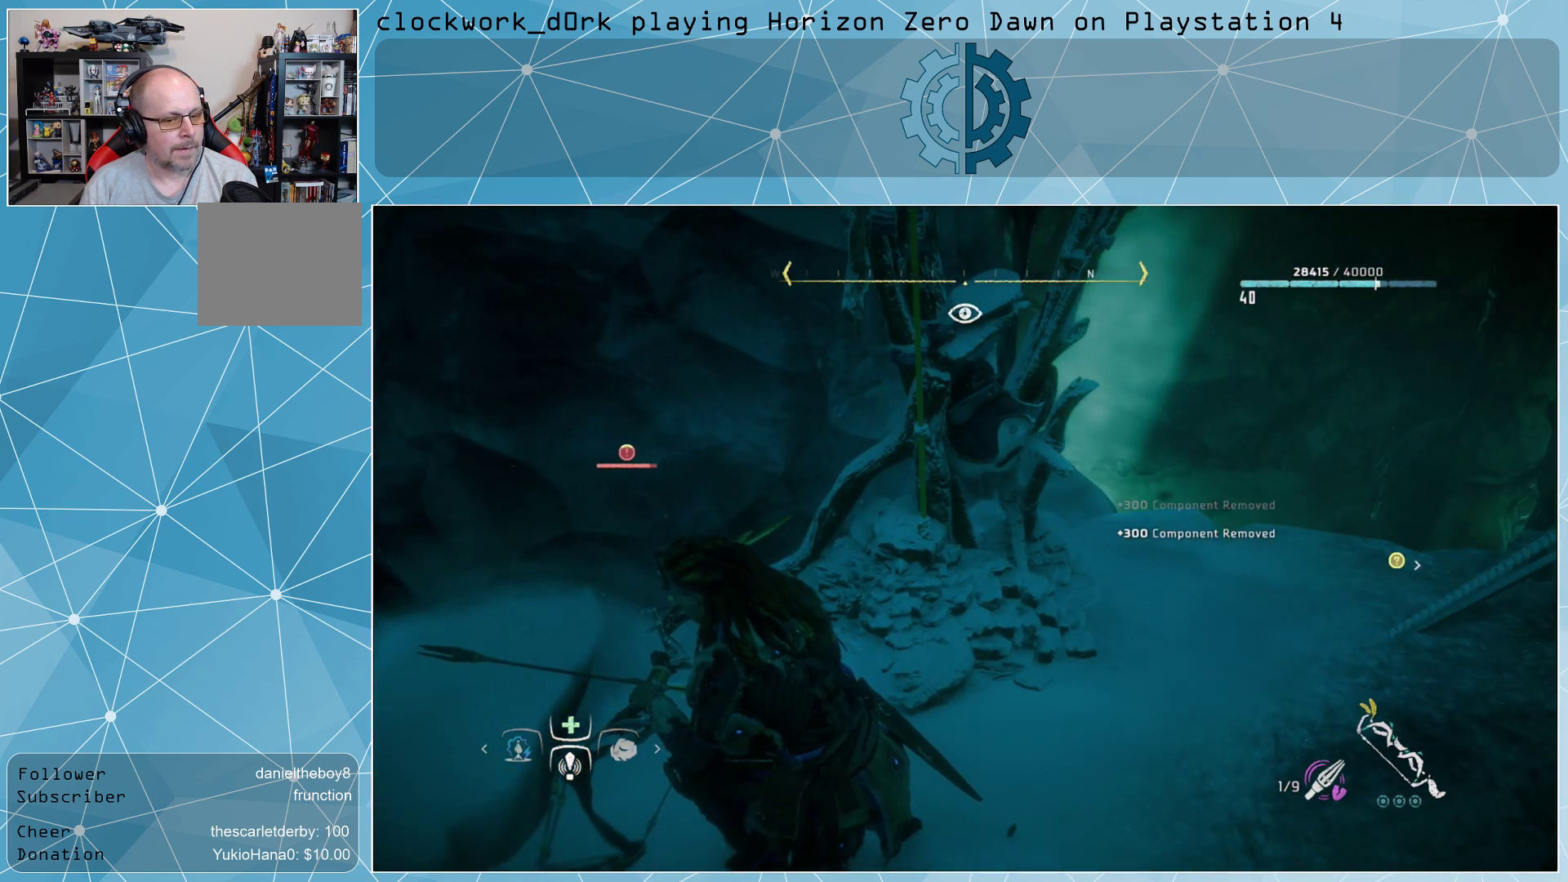
Gameplay with a controller (PlayStation layout); each line is a JSON object with the inputs held at the frame after it. "events" lists button and stick changes between this image and that frame as [ms after this image, input, new state], when the widget could be followed in between.
{"buttons": [], "left_stick": "center", "right_stick": "center", "events": []}
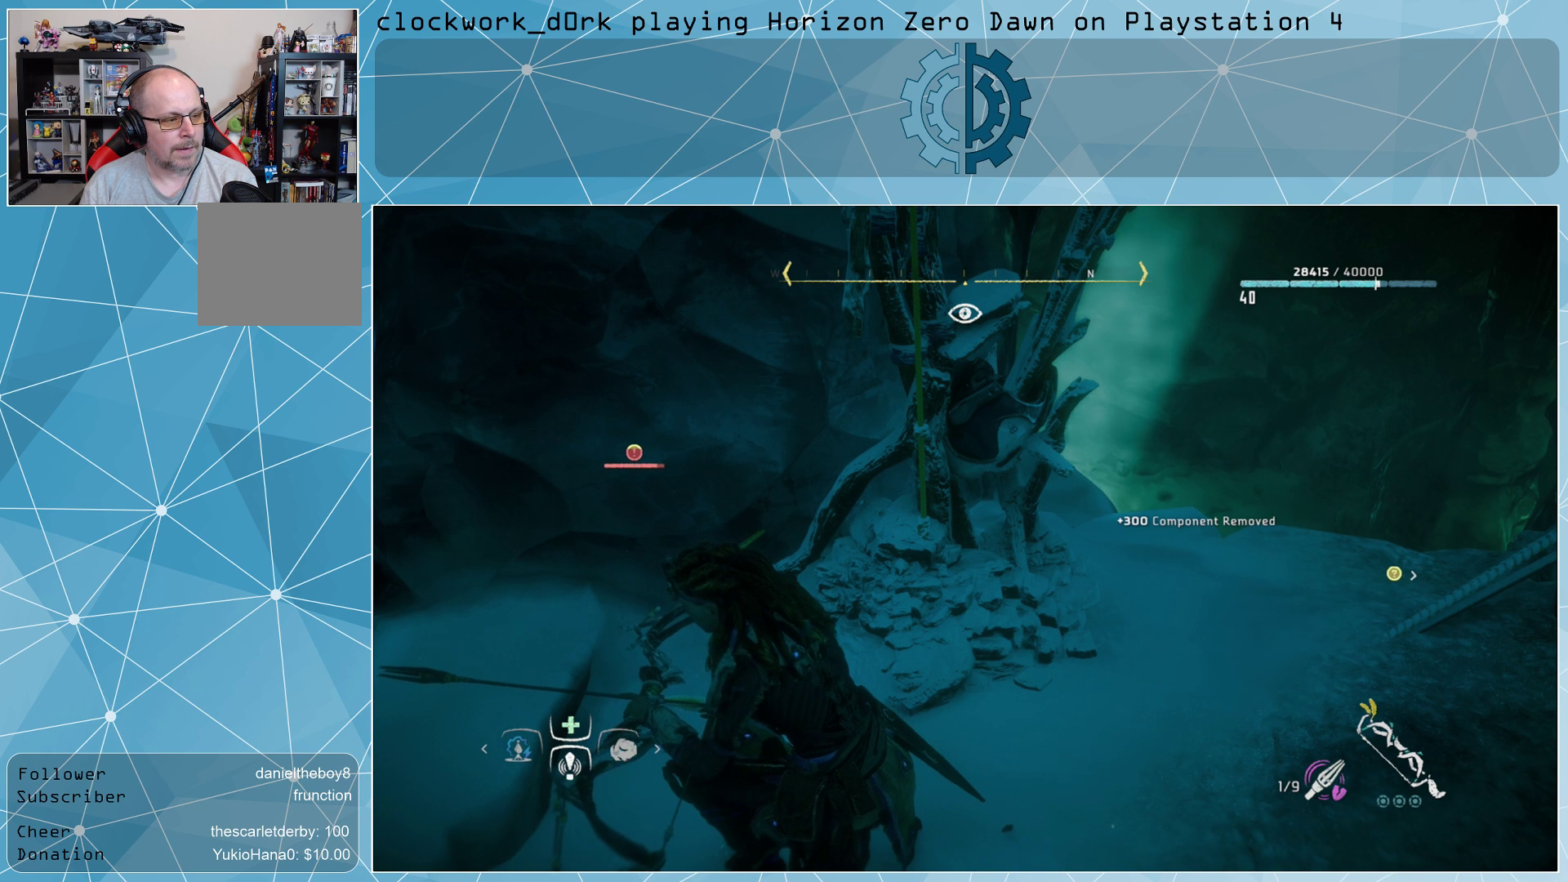
{"buttons": [], "left_stick": "center", "right_stick": "center", "events": []}
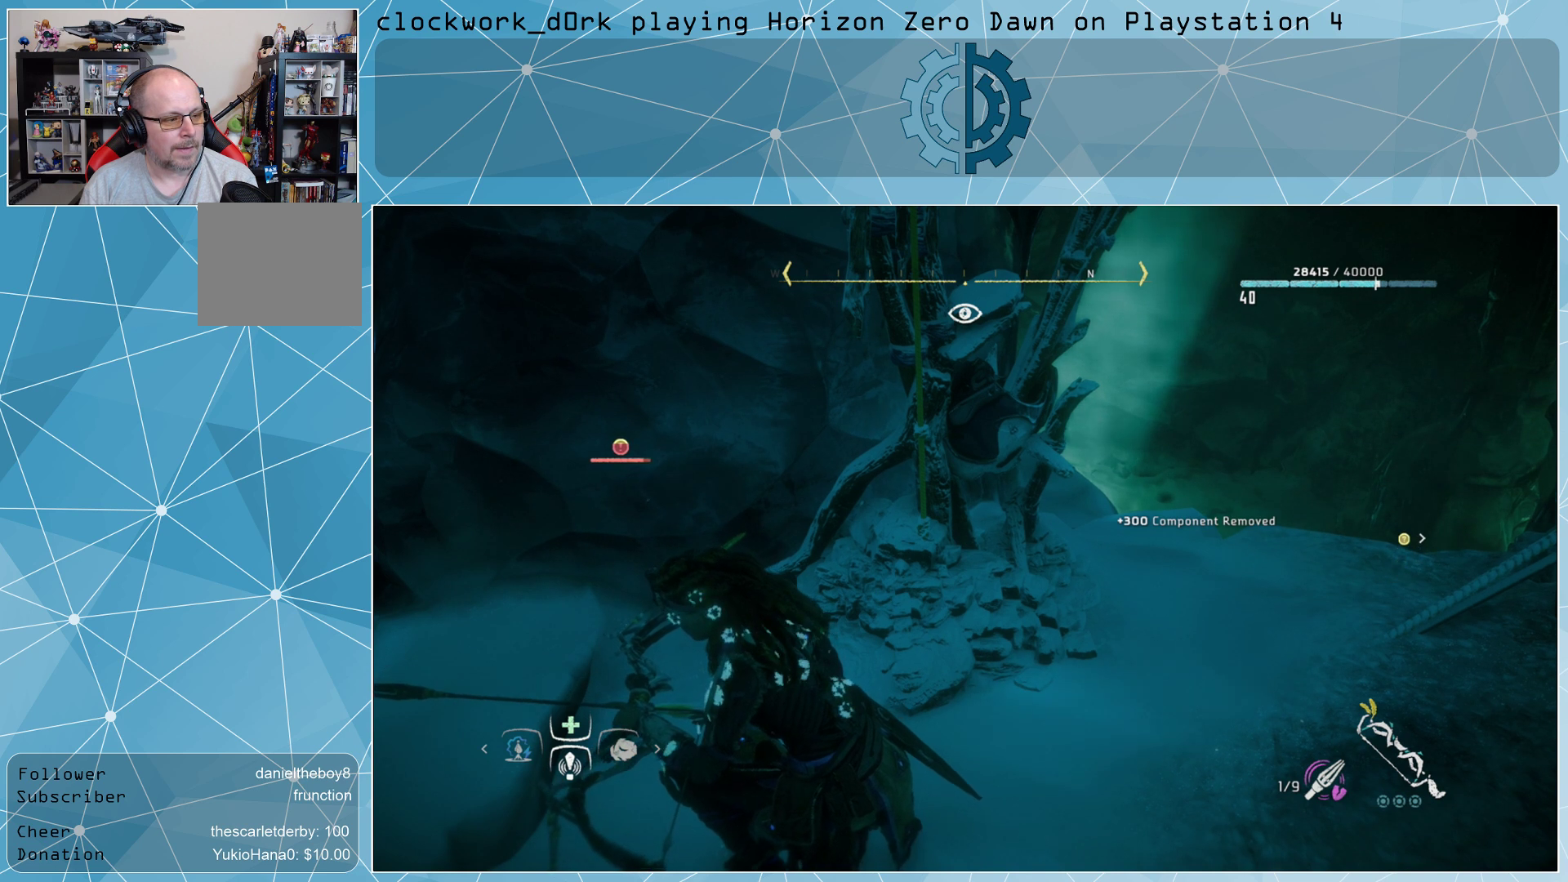
{"buttons": [], "left_stick": "center", "right_stick": "center", "events": []}
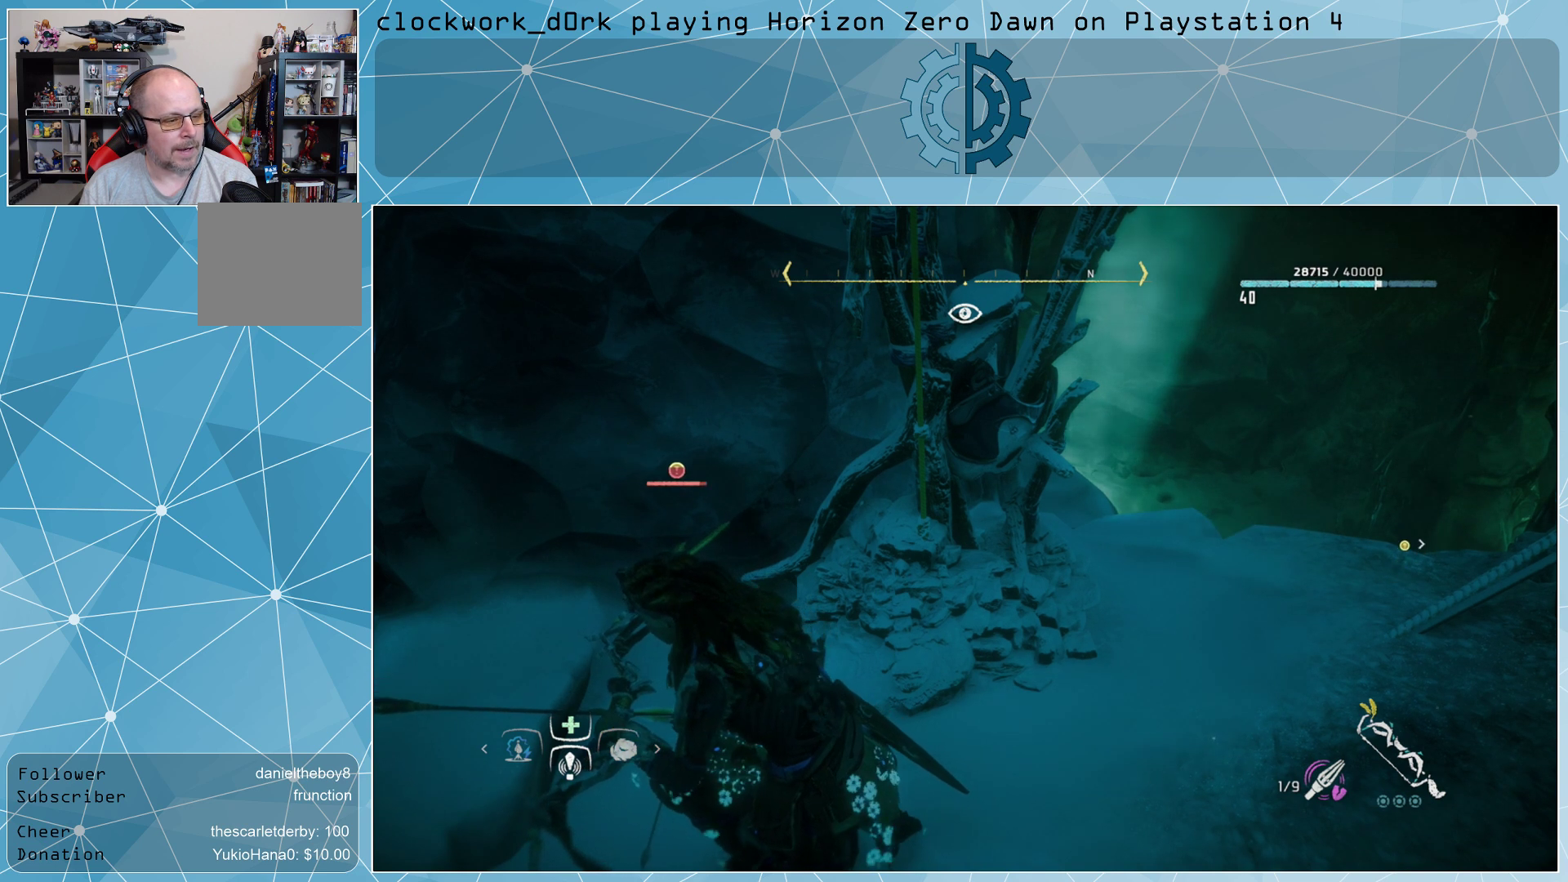
{"buttons": ["L2"], "left_stick": "center", "right_stick": "center", "events": [[233, "L2", "down"]]}
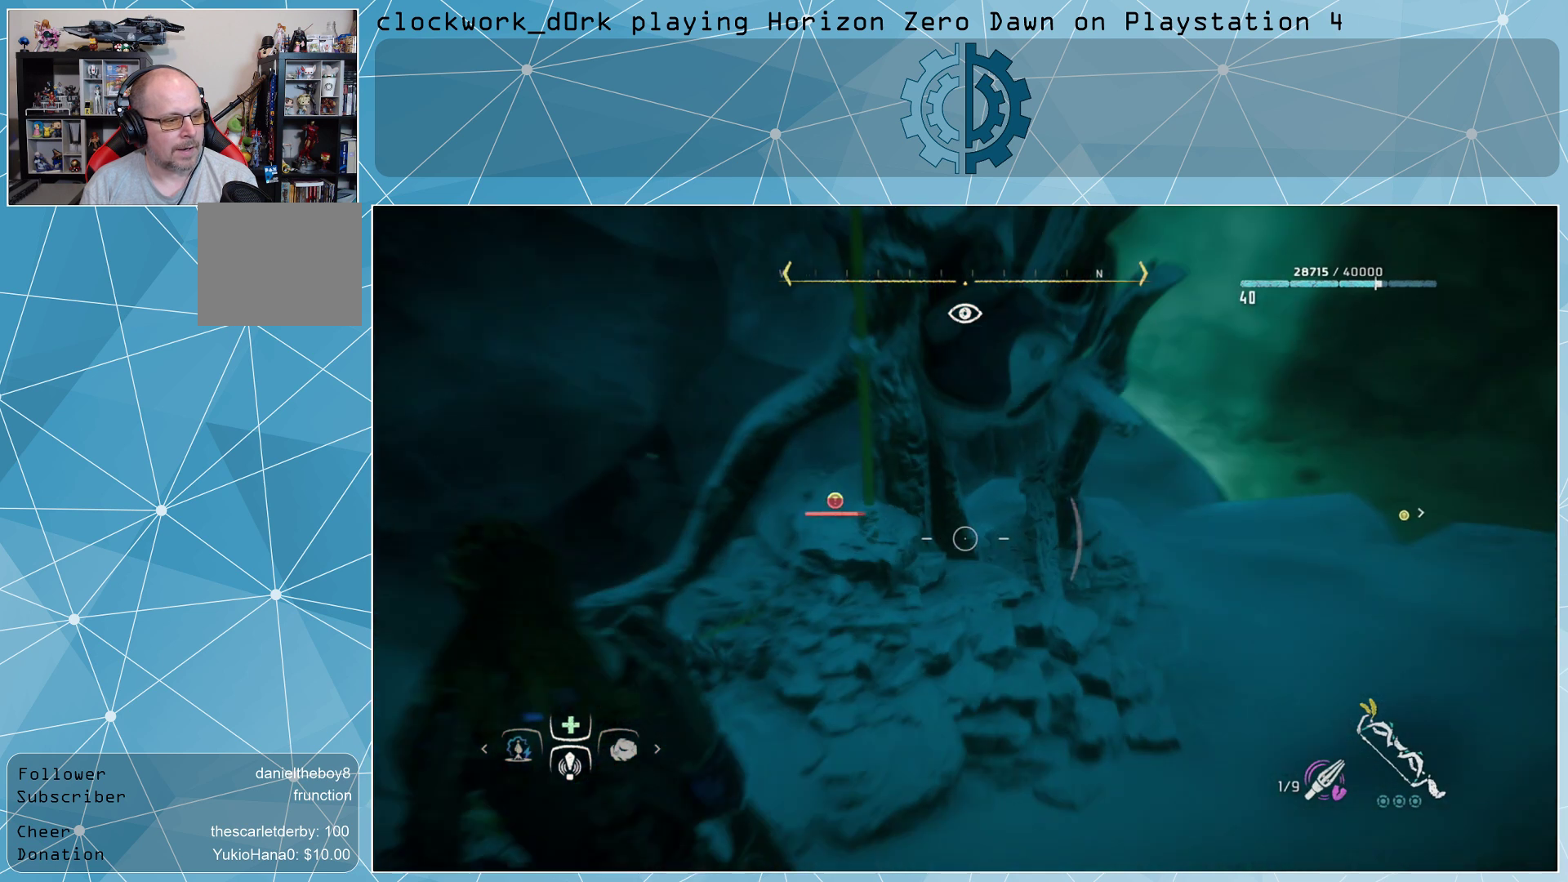
{"buttons": ["L2"], "left_stick": "up-right", "right_stick": "right", "events": [[100, "right_stick", "right"], [333, "left_stick", "up-right"]]}
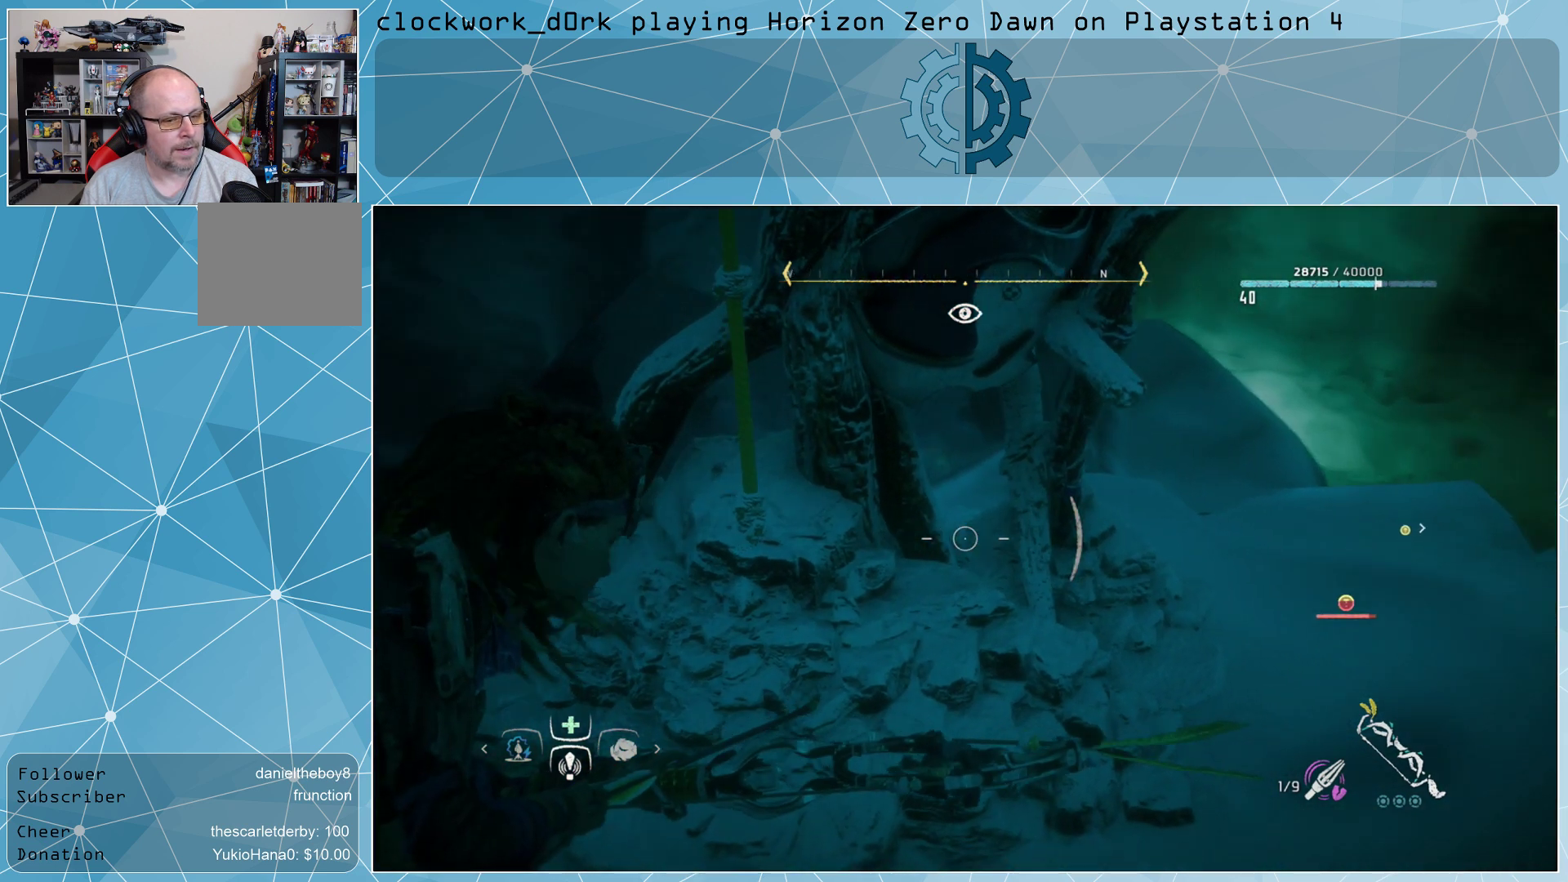
{"buttons": ["L2", "R2"], "left_stick": "center", "right_stick": "center", "events": [[167, "right_stick", "down-right"], [300, "right_stick", "center"], [367, "left_stick", "center"], [467, "R2", "down"]]}
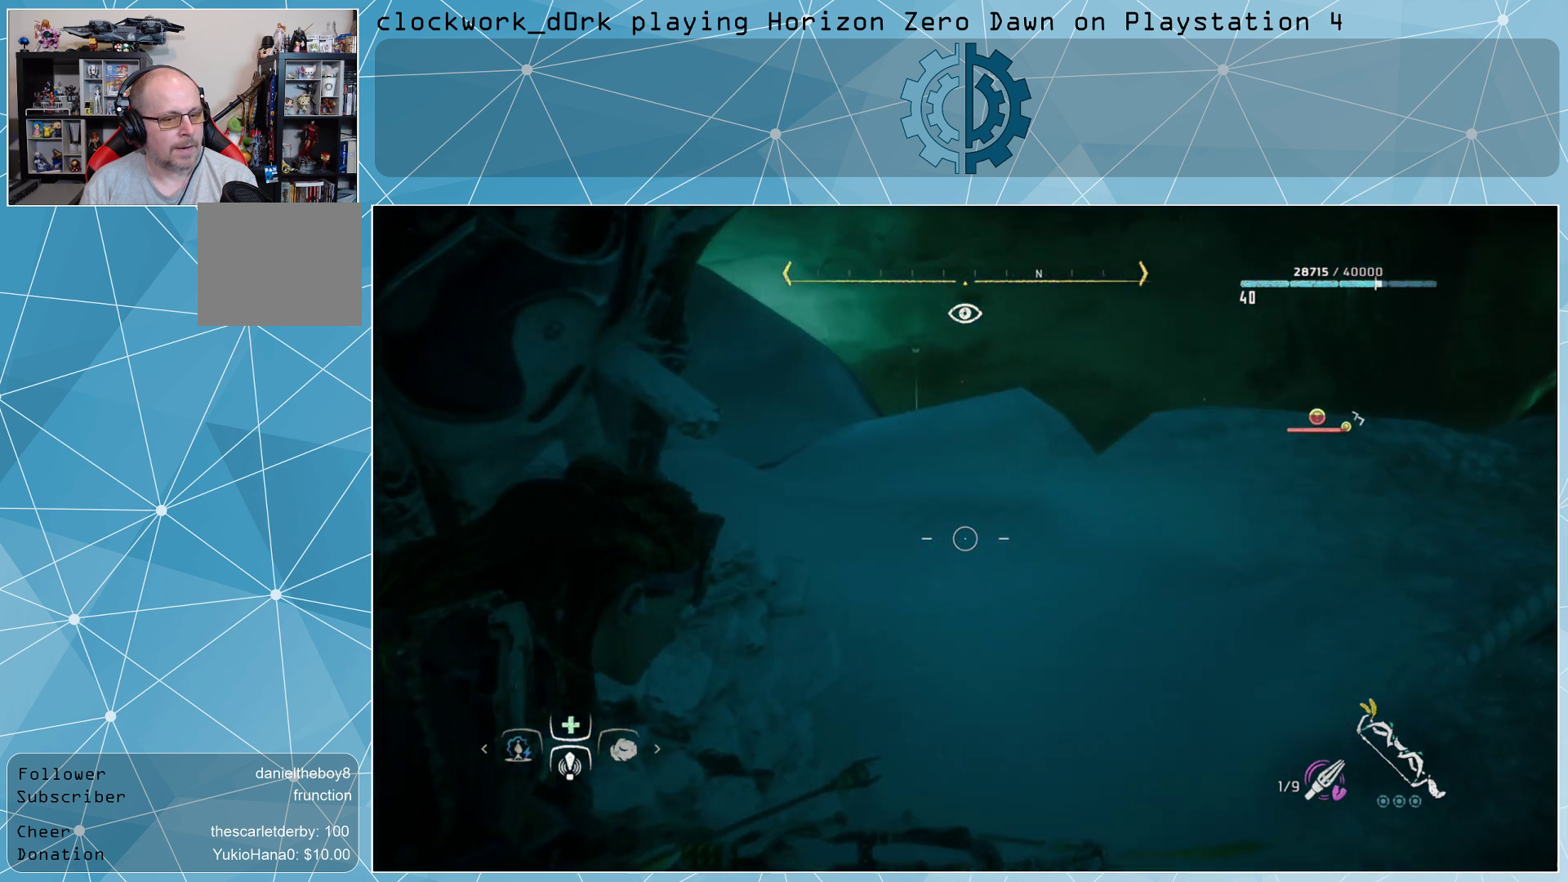
{"buttons": ["L2", "R2"], "left_stick": "up-right", "right_stick": "center", "events": [[333, "left_stick", "up-right"]]}
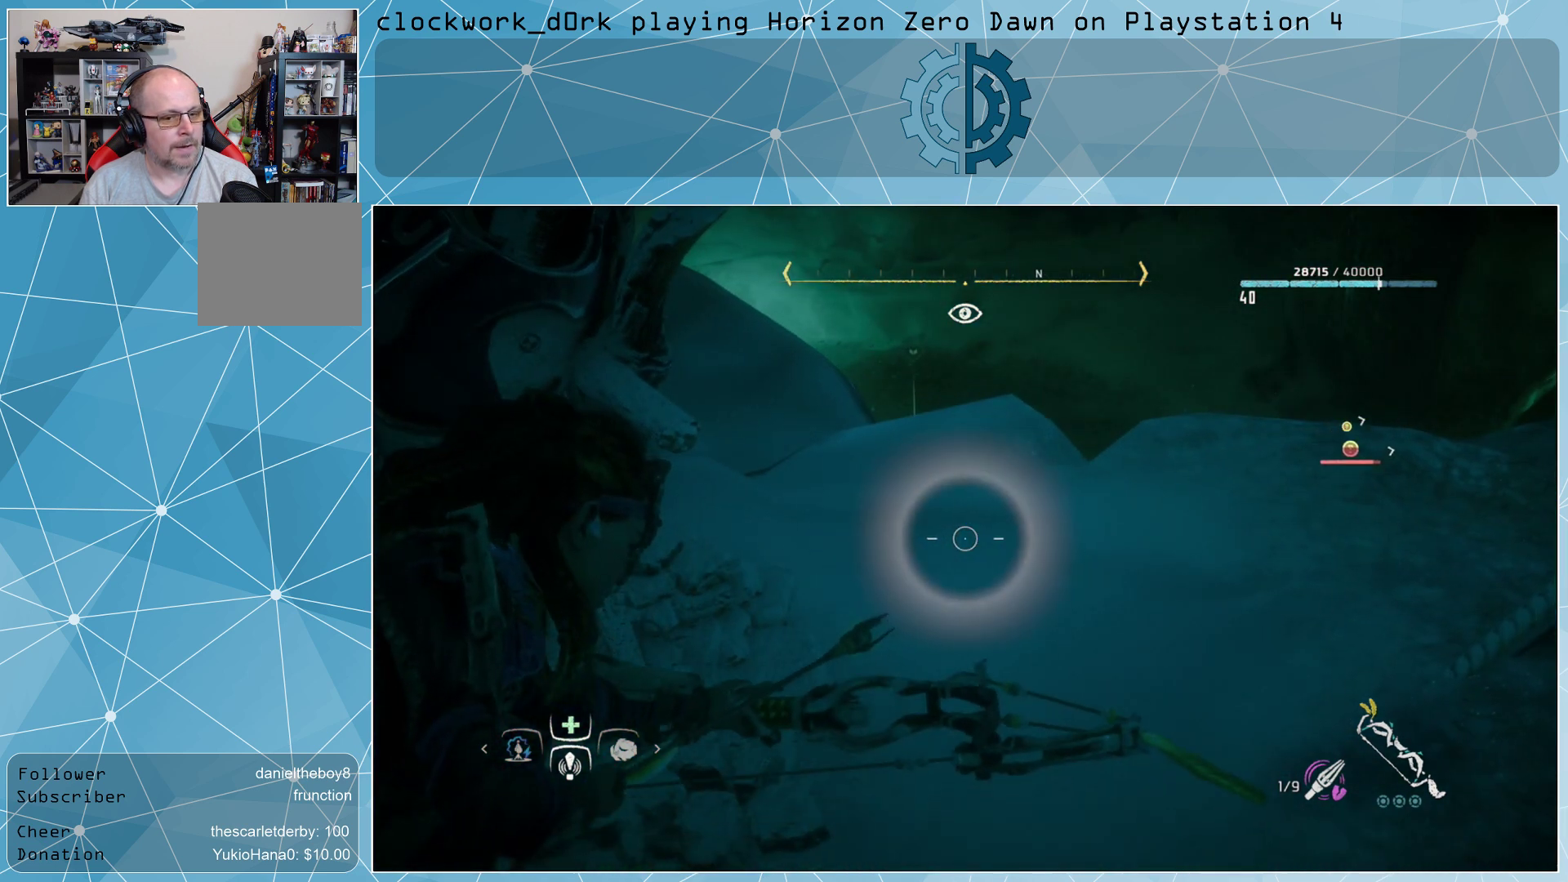
{"buttons": ["L2", "R2"], "left_stick": "up", "right_stick": "center", "events": [[300, "left_stick", "center"], [433, "left_stick", "up"]]}
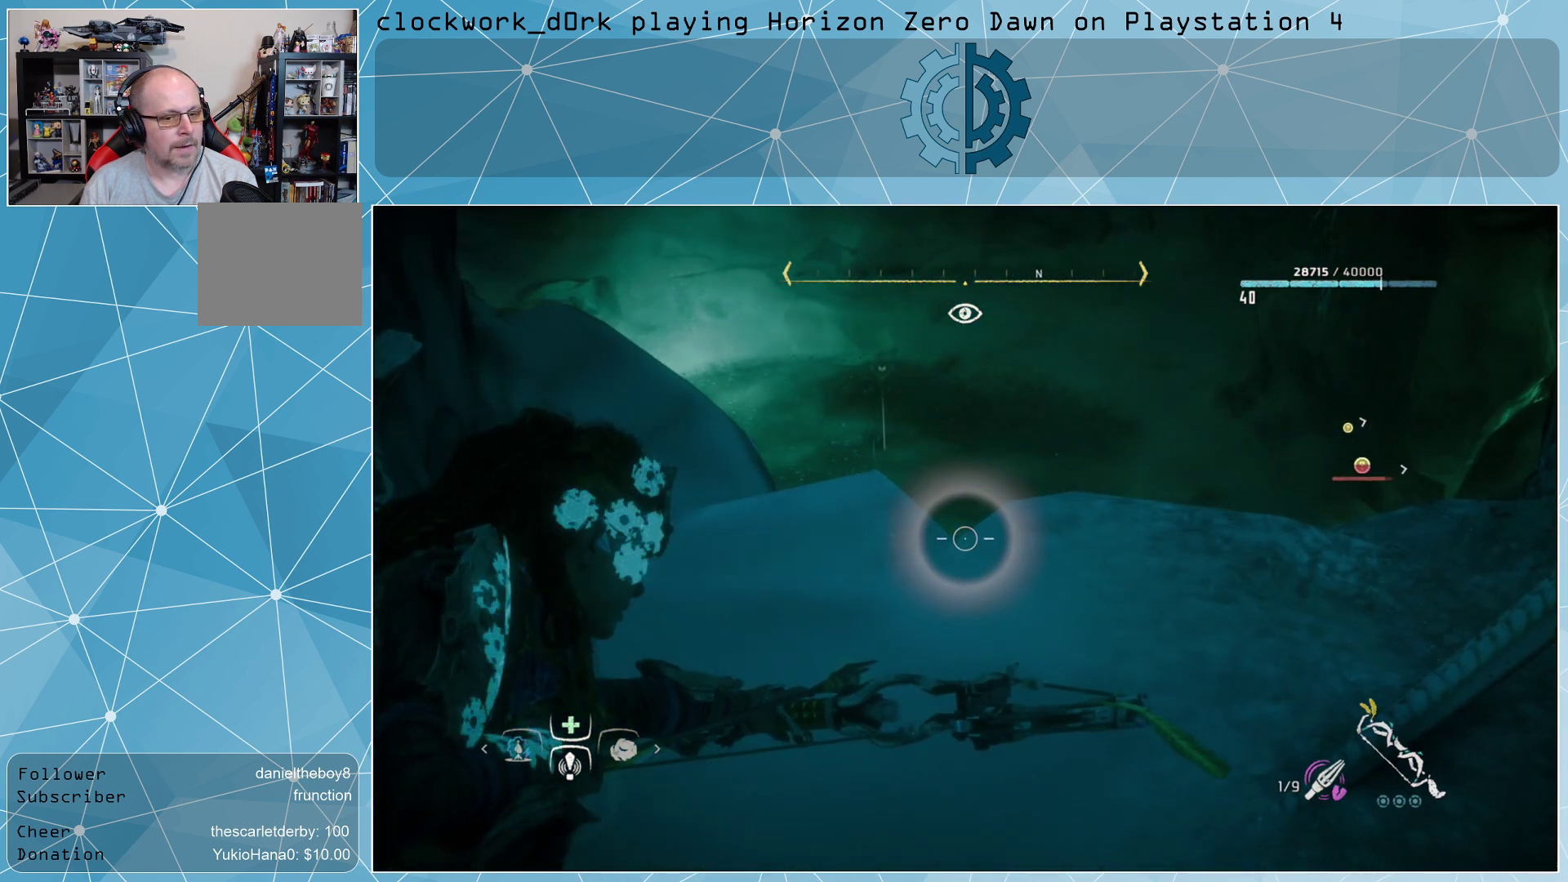
{"buttons": ["L2", "R2"], "left_stick": "center", "right_stick": "center", "events": [[67, "right_stick", "right"], [300, "left_stick", "center"], [300, "right_stick", "center"]]}
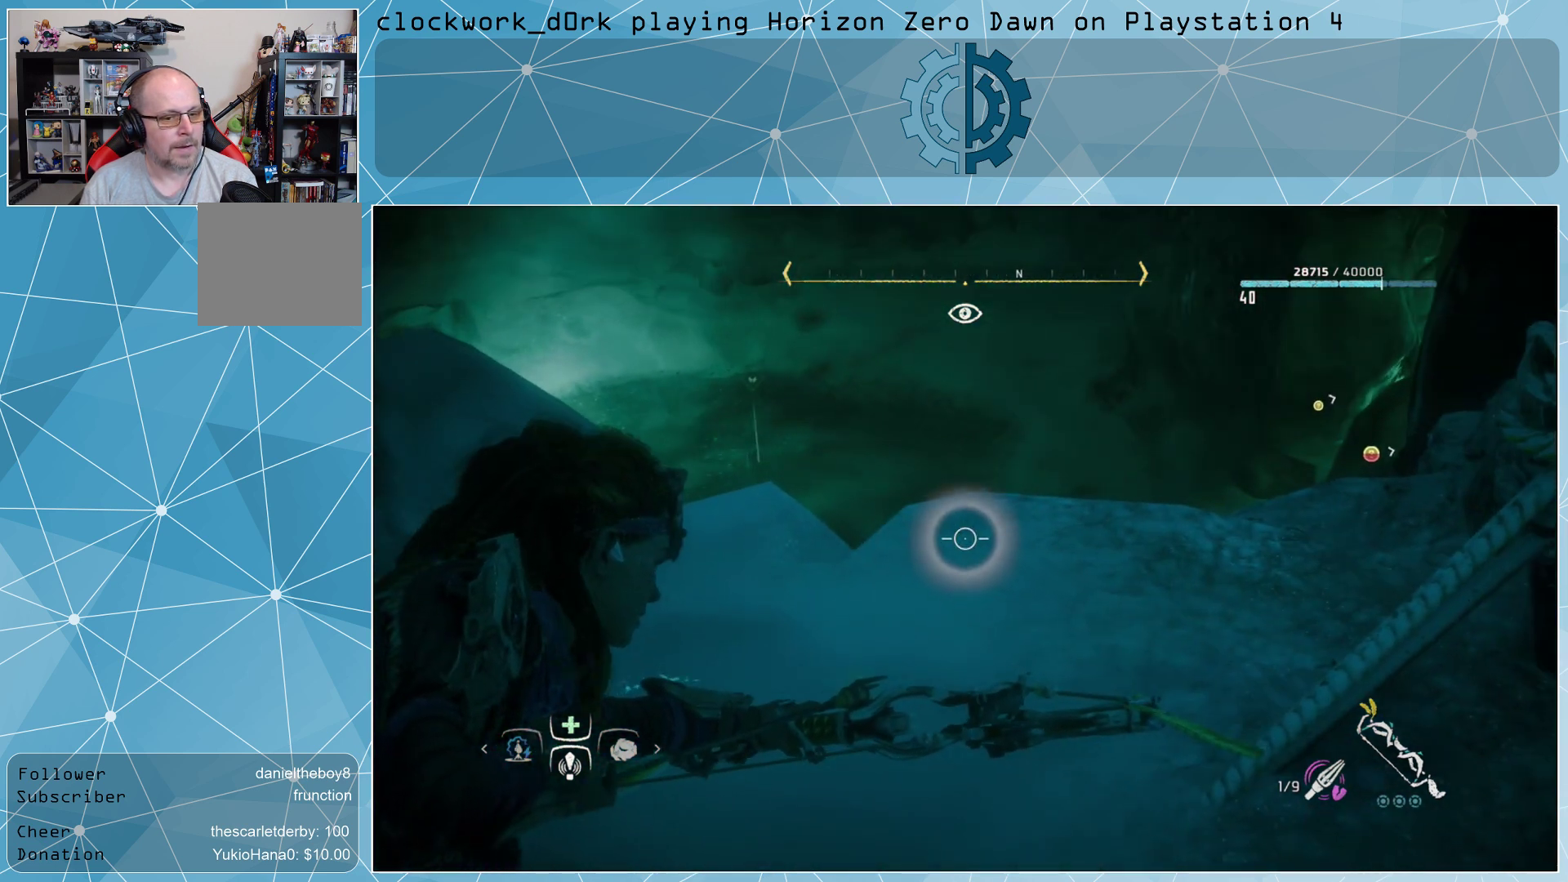
{"buttons": ["L2", "R2"], "left_stick": "up-right", "right_stick": "center", "events": [[33, "right_stick", "up-right"], [233, "right_stick", "center"], [300, "left_stick", "up-right"]]}
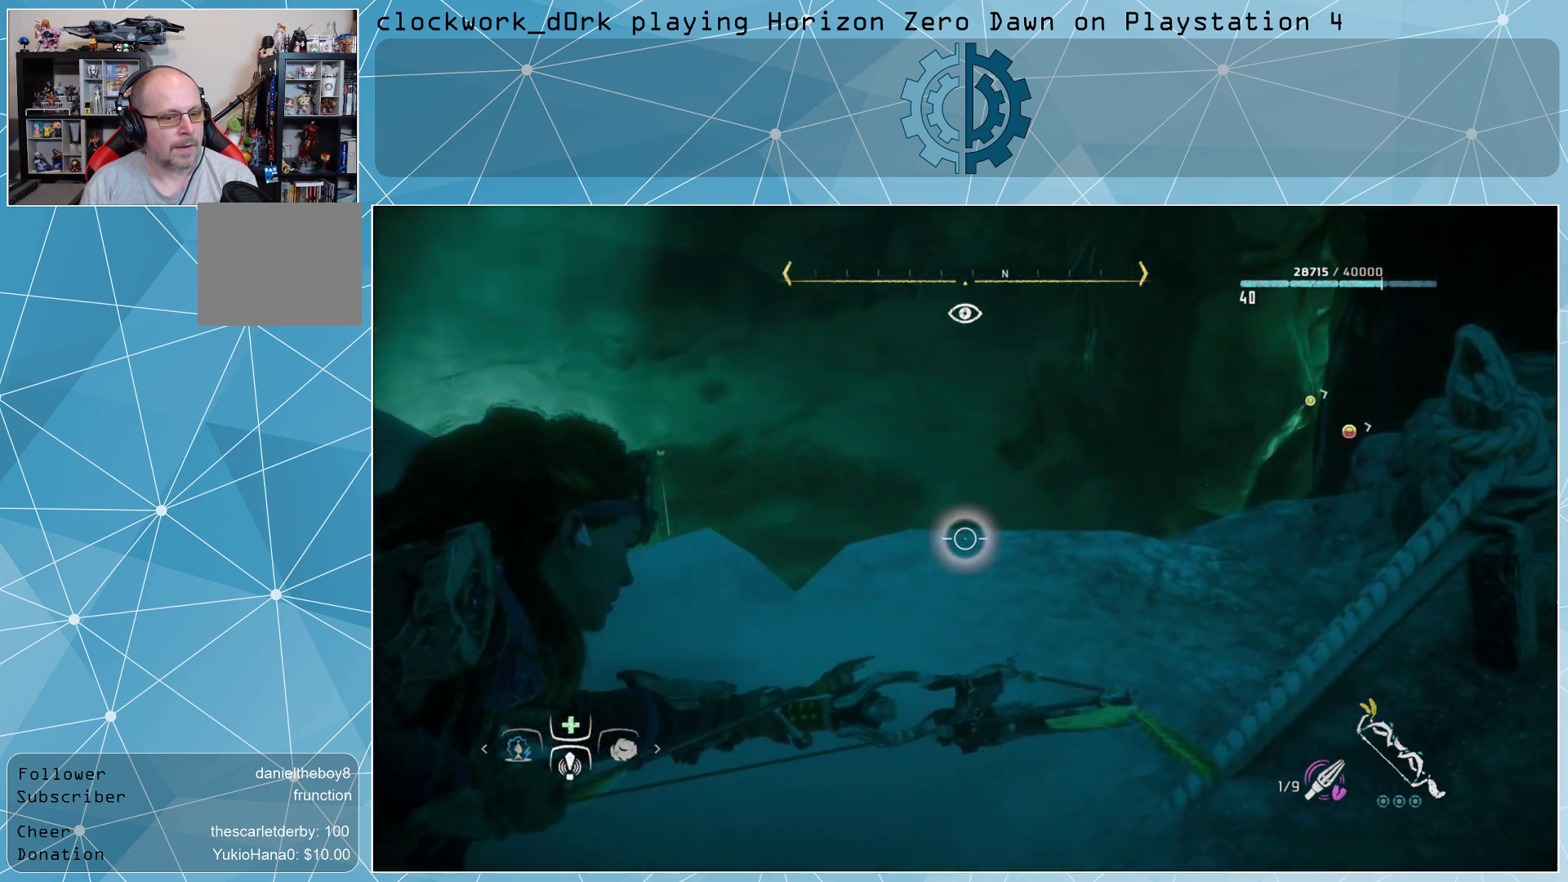
{"buttons": ["L2", "R2"], "left_stick": "right", "right_stick": "up-right", "events": [[100, "left_stick", "center"], [233, "right_stick", "up-right"], [433, "left_stick", "right"]]}
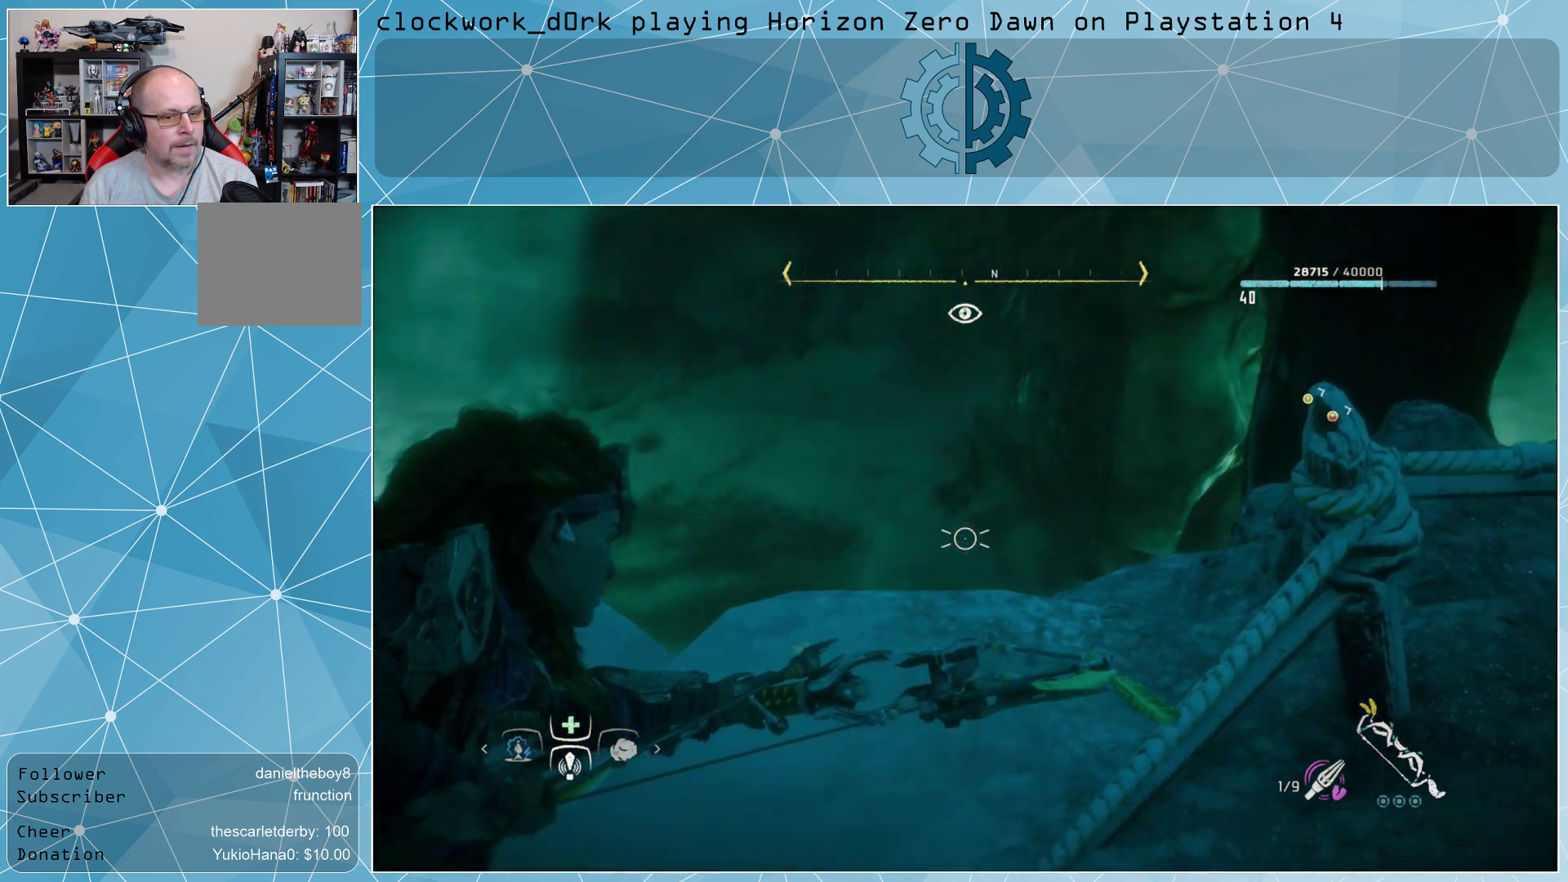
{"buttons": ["L2", "R2"], "left_stick": "up-right", "right_stick": "center", "events": [[167, "right_stick", "center"], [500, "left_stick", "up-right"]]}
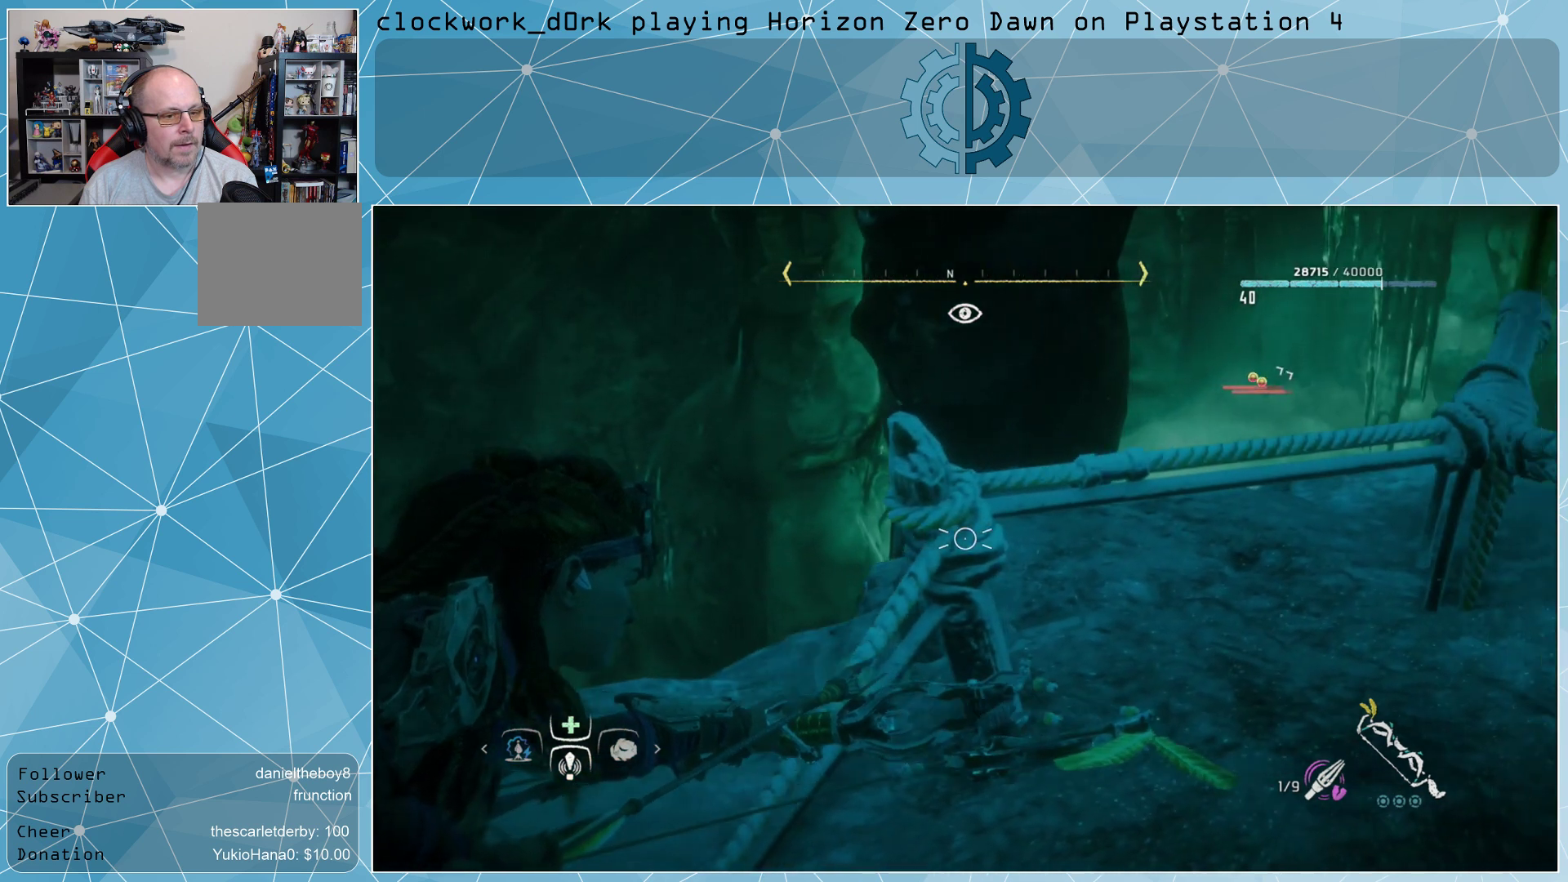
{"buttons": ["L2", "R2"], "left_stick": "up-right", "right_stick": "center", "events": [[67, "right_stick", "up-right"], [233, "left_stick", "up"], [233, "right_stick", "center"], [433, "left_stick", "up-right"]]}
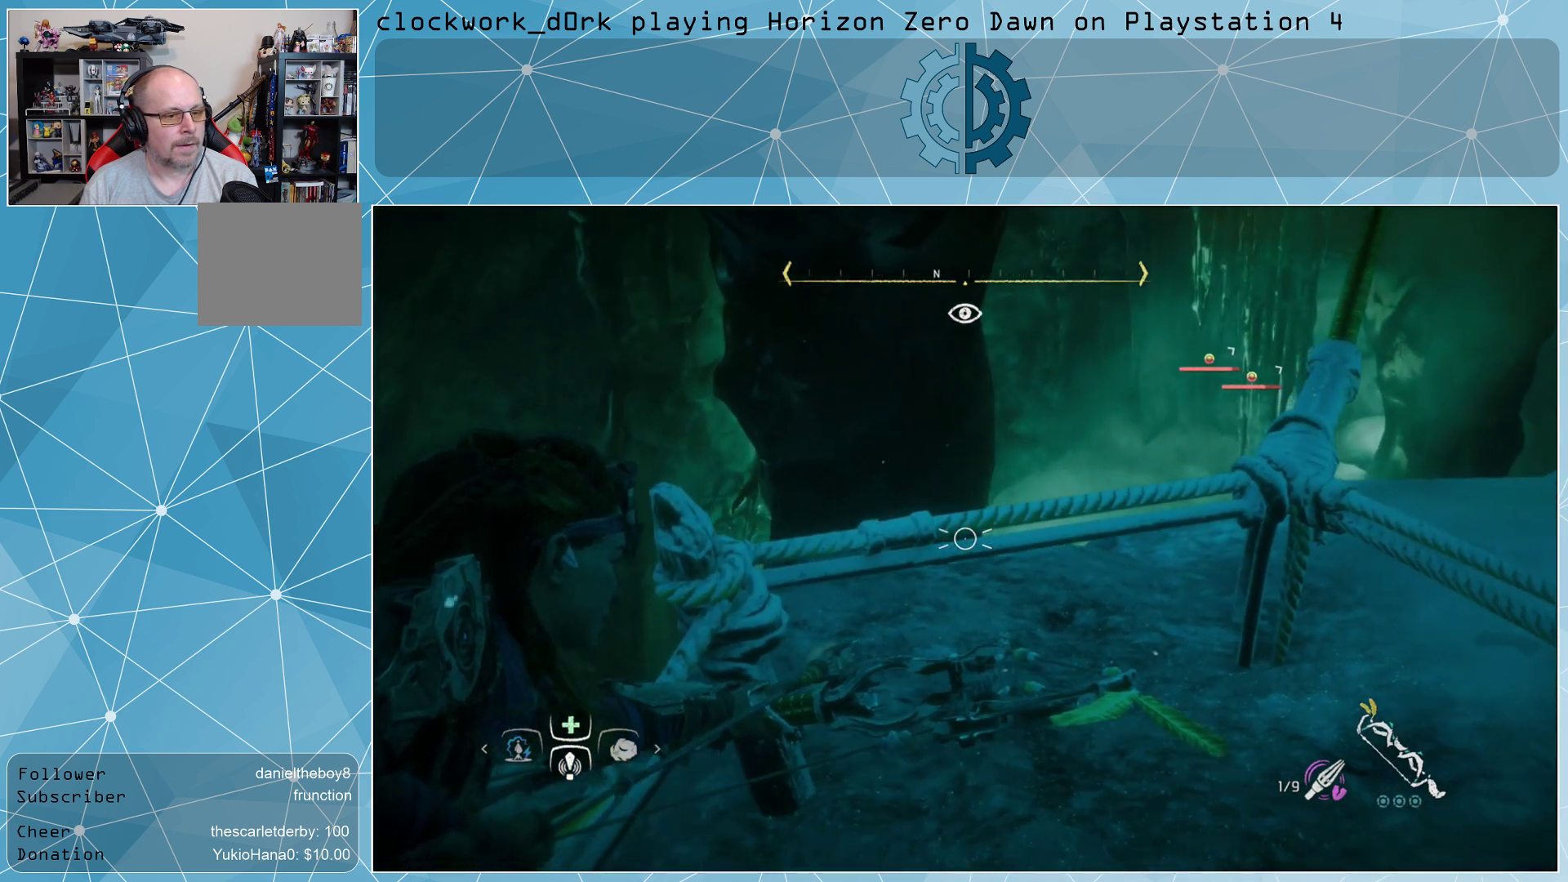
{"buttons": ["L2", "R2"], "left_stick": "up-right", "right_stick": "center", "events": [[67, "left_stick", "center"], [200, "right_stick", "right"], [267, "left_stick", "up-right"], [433, "right_stick", "center"]]}
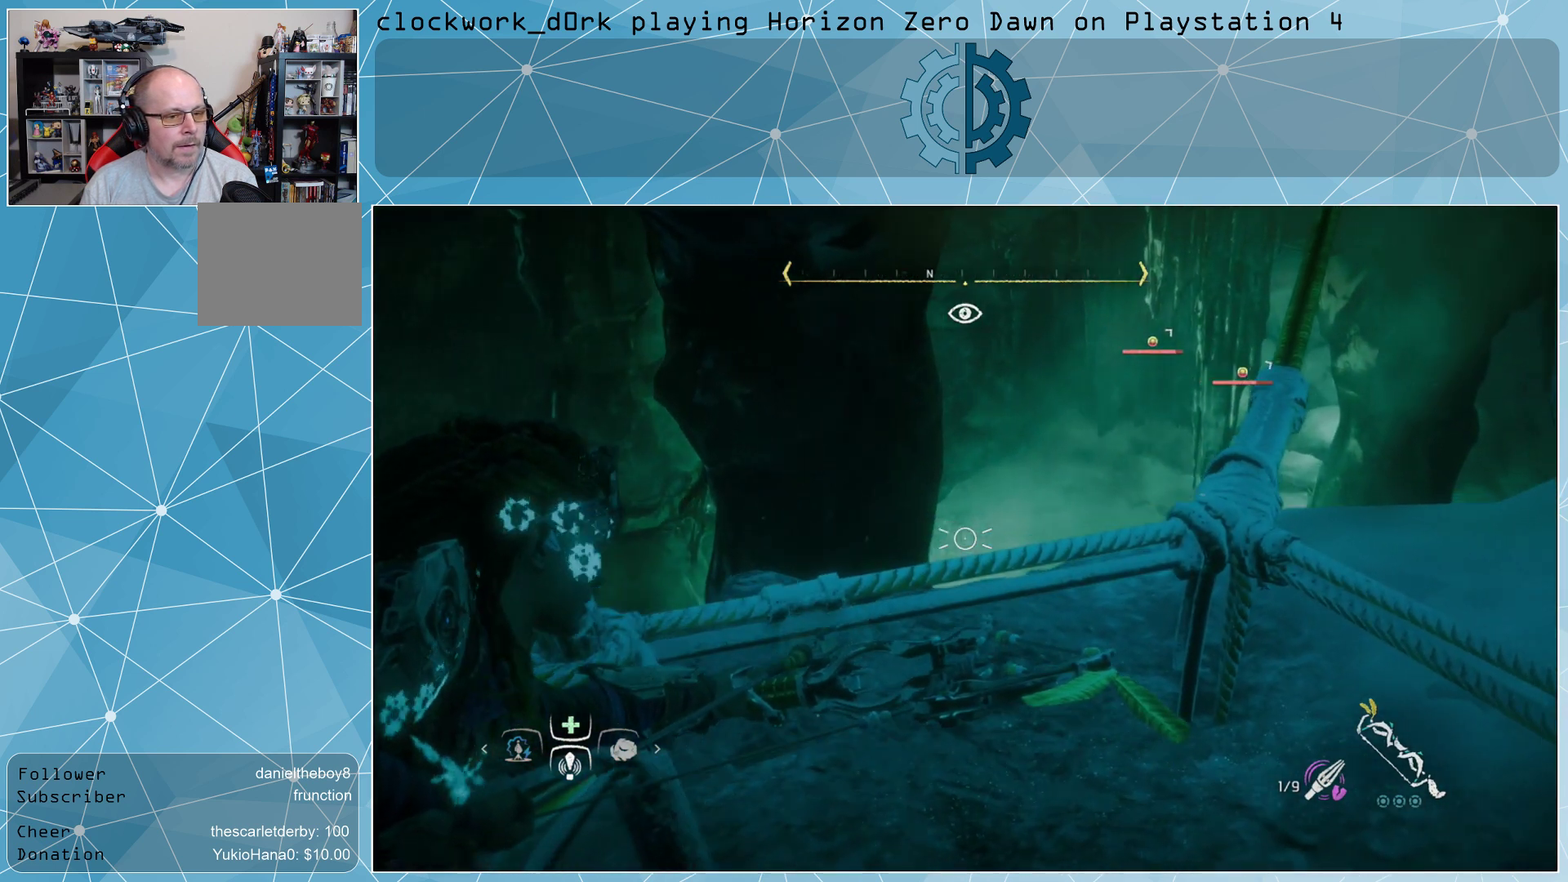
{"buttons": ["L2", "R2"], "left_stick": "center", "right_stick": "center", "events": [[33, "left_stick", "center"], [133, "right_stick", "right"], [333, "right_stick", "center"]]}
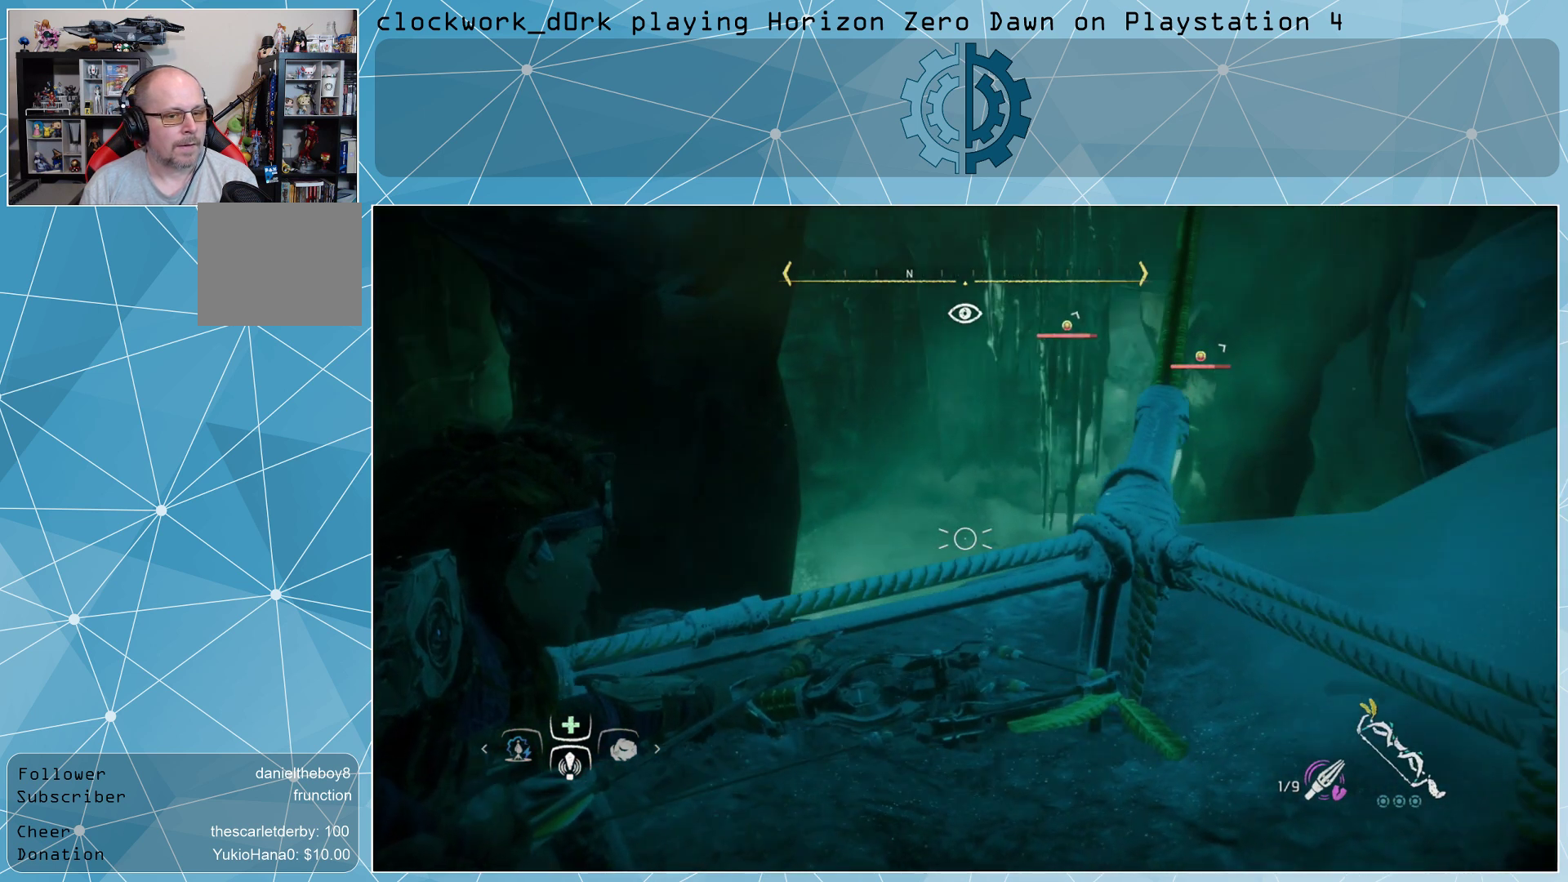
{"buttons": ["L2", "R2"], "left_stick": "center", "right_stick": "center", "events": []}
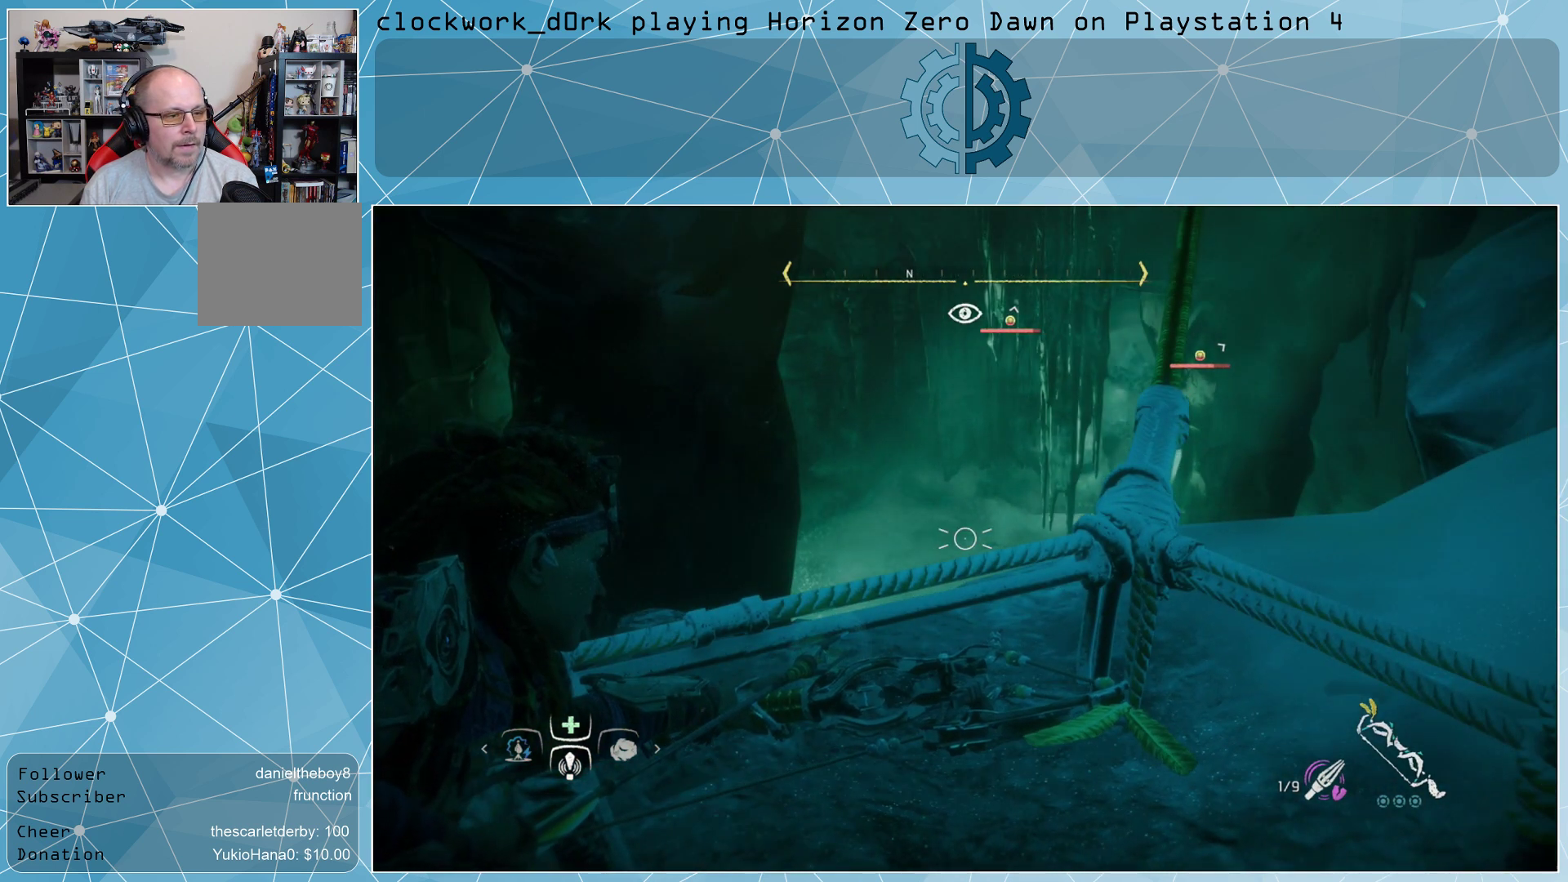
{"buttons": ["L2", "R2"], "left_stick": "center", "right_stick": "center", "events": [[200, "left_stick", "down-right"], [433, "left_stick", "center"]]}
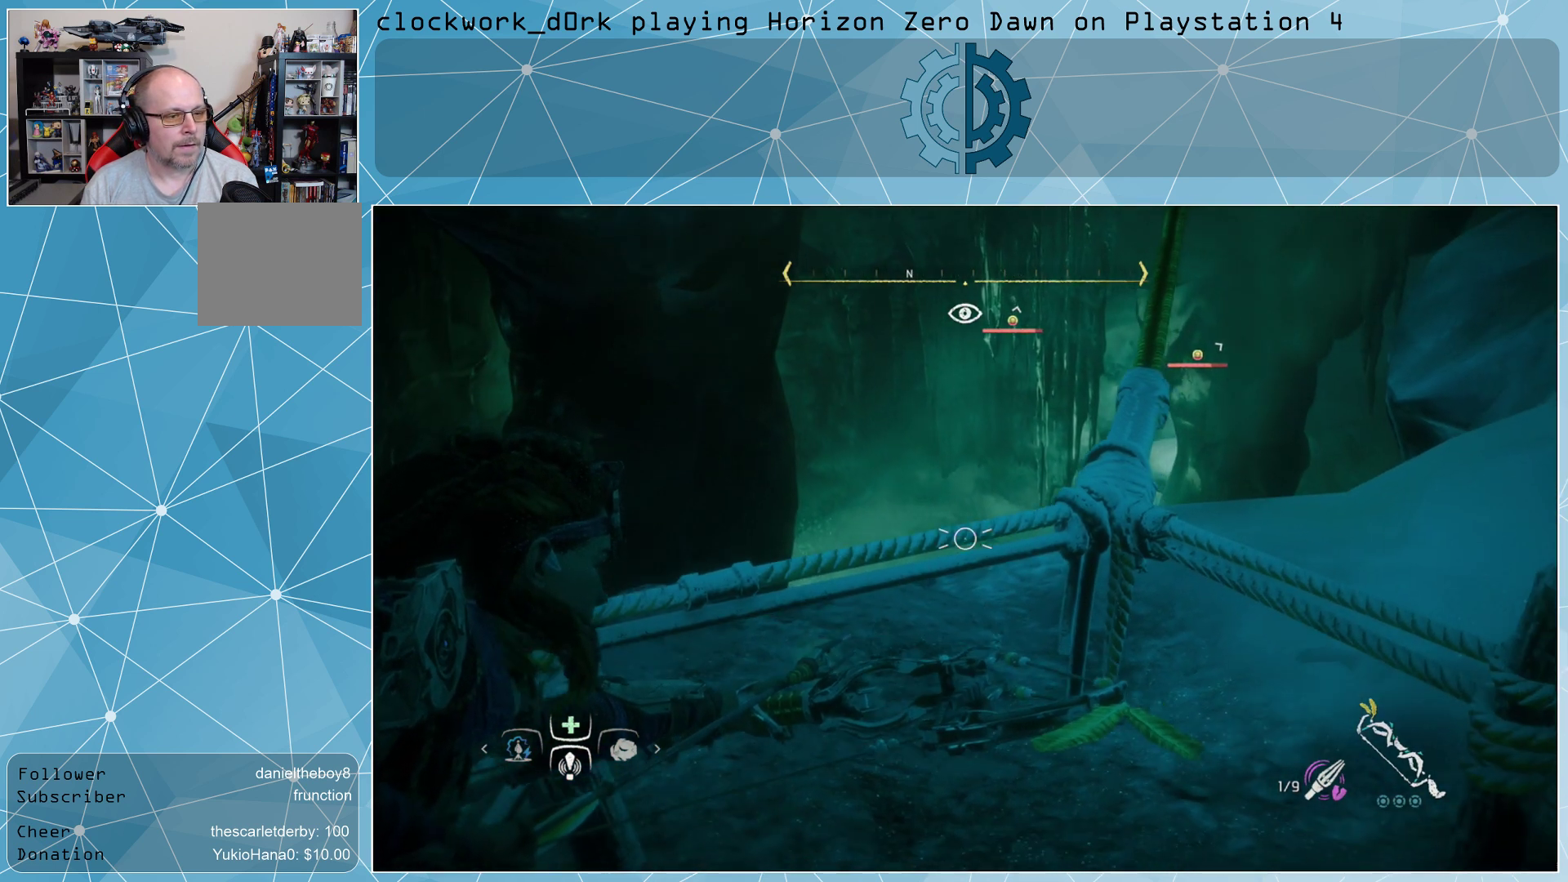
{"buttons": ["L2", "R2"], "left_stick": "center", "right_stick": "center", "events": []}
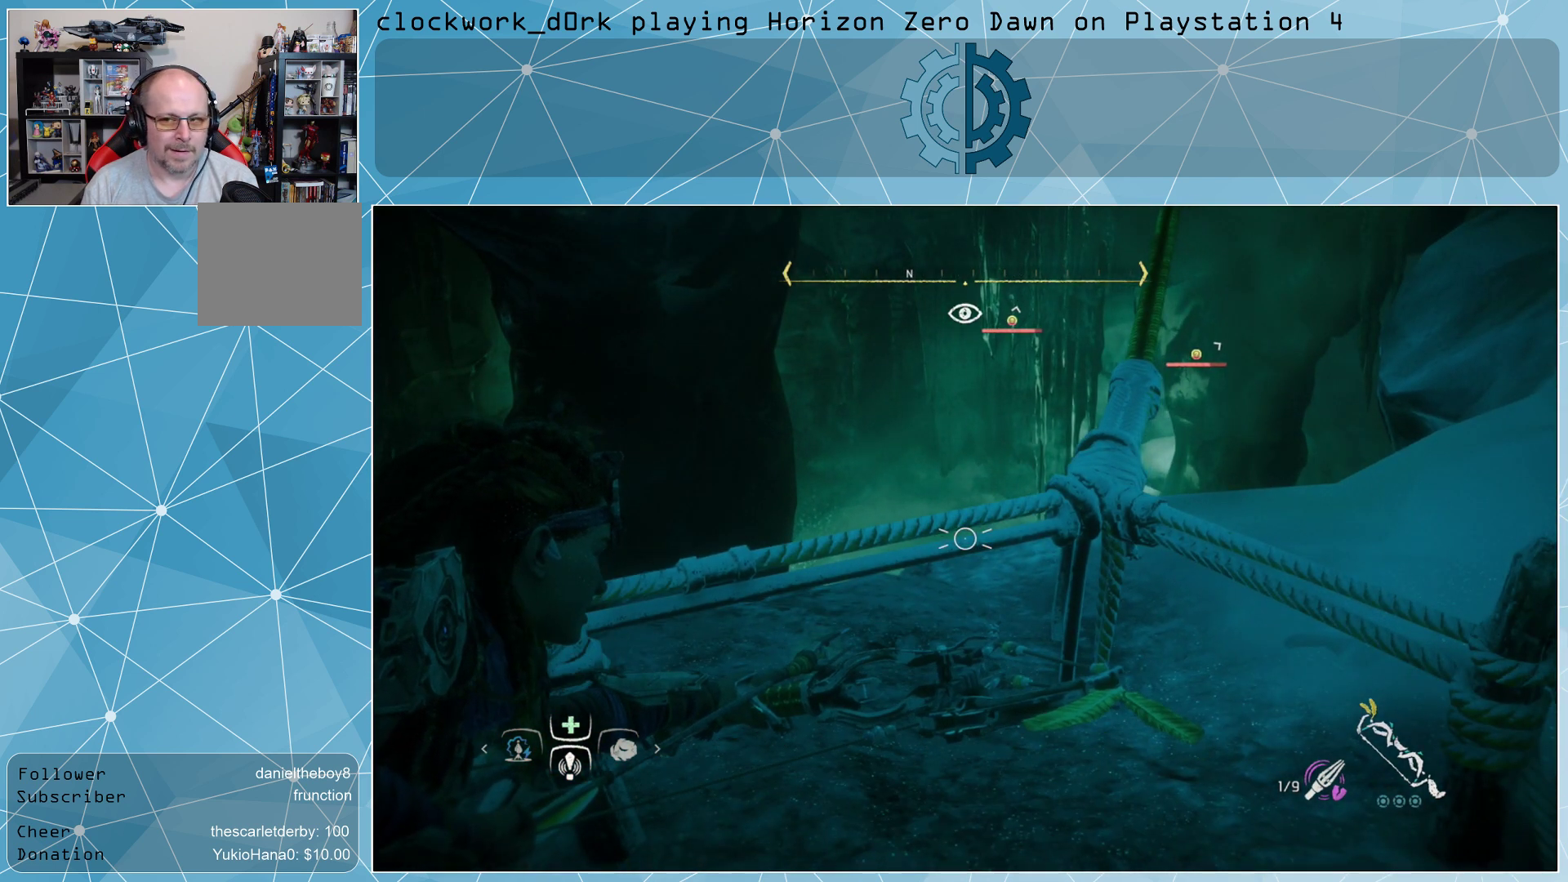
{"buttons": ["L2", "R2"], "left_stick": "center", "right_stick": "center", "events": []}
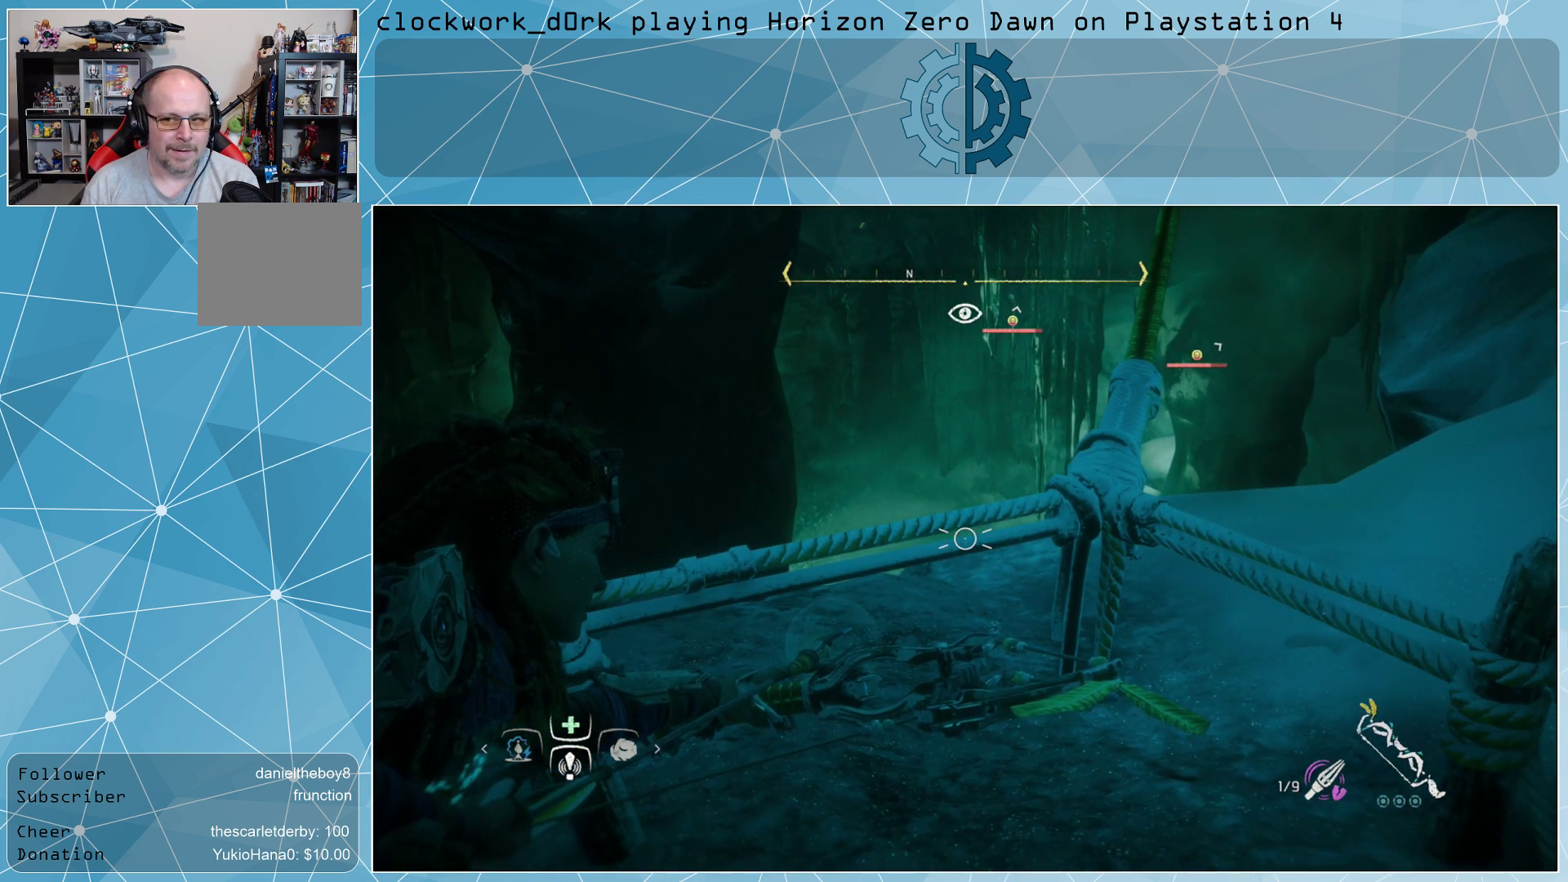
{"buttons": ["L2", "R2"], "left_stick": "center", "right_stick": "center", "events": []}
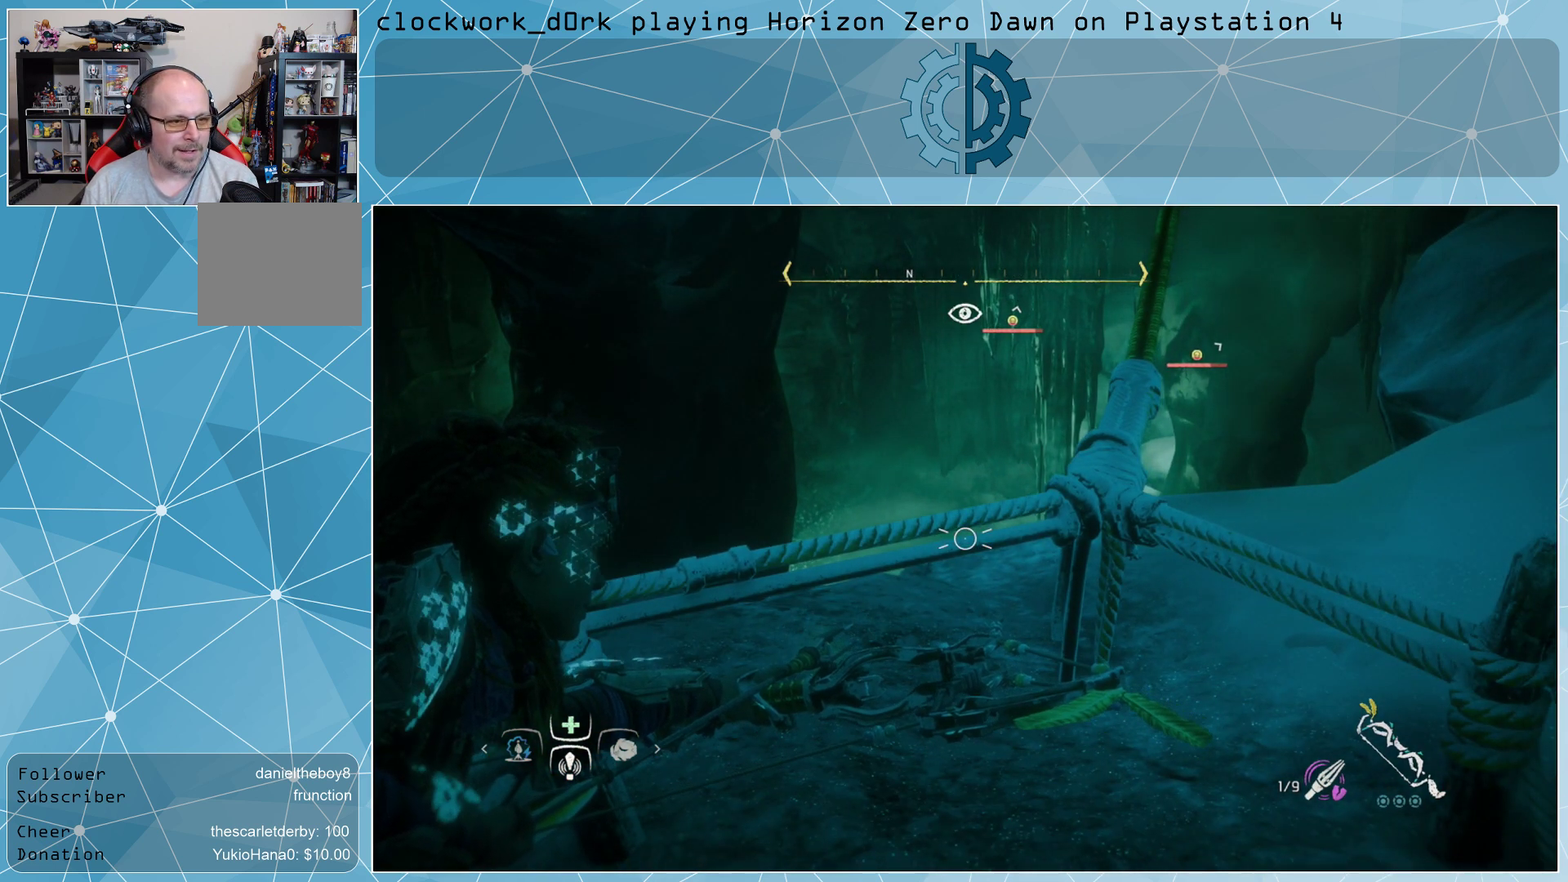
{"buttons": ["L2", "R2"], "left_stick": "center", "right_stick": "center", "events": []}
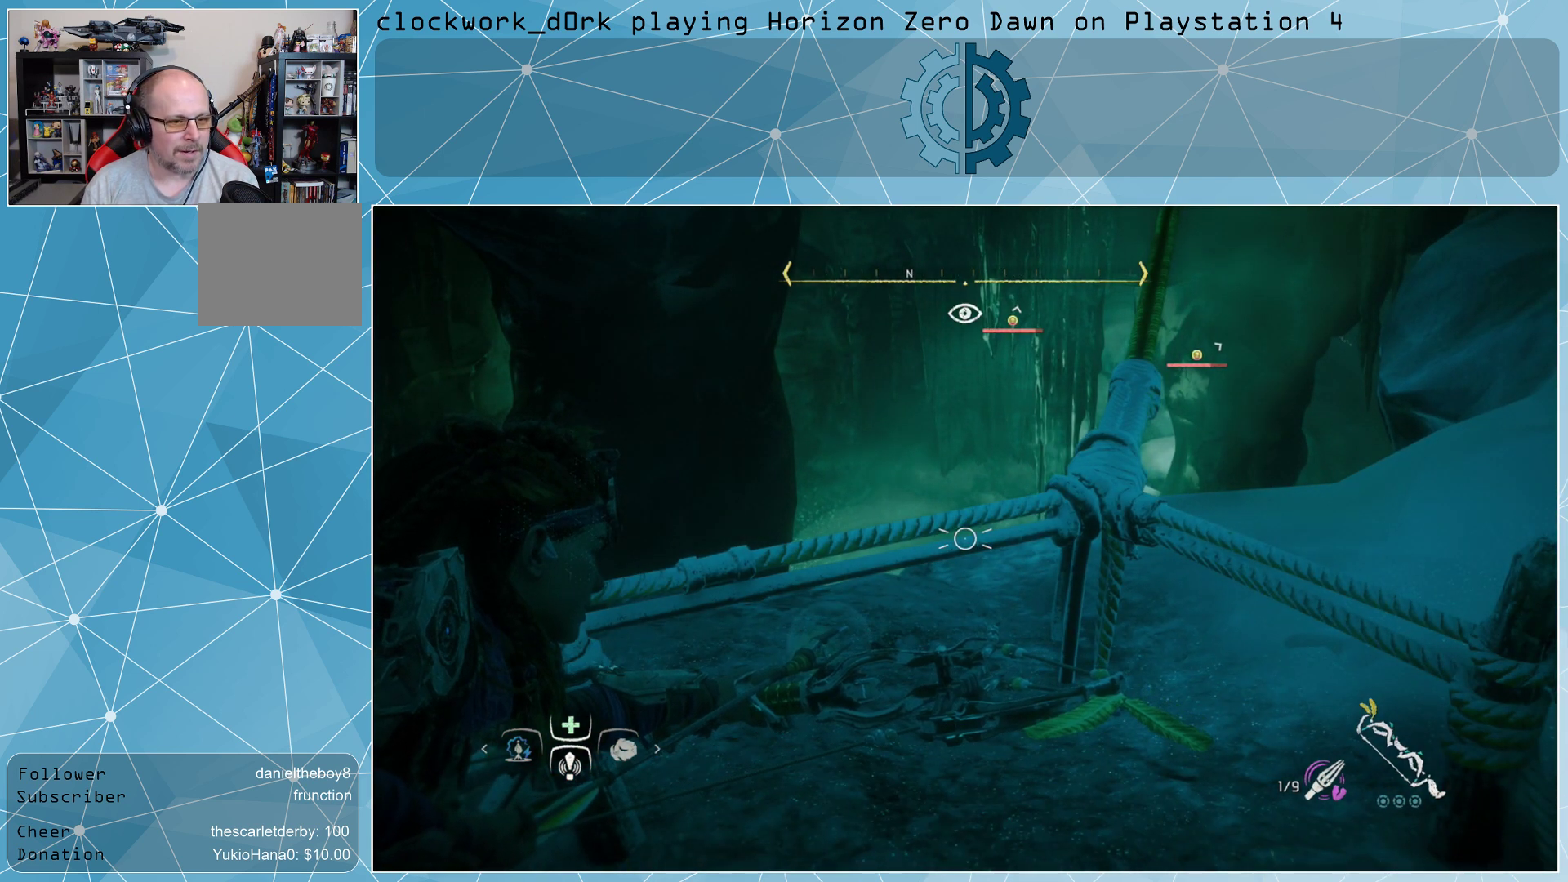
{"buttons": ["L2", "R2"], "left_stick": "center", "right_stick": "center", "events": []}
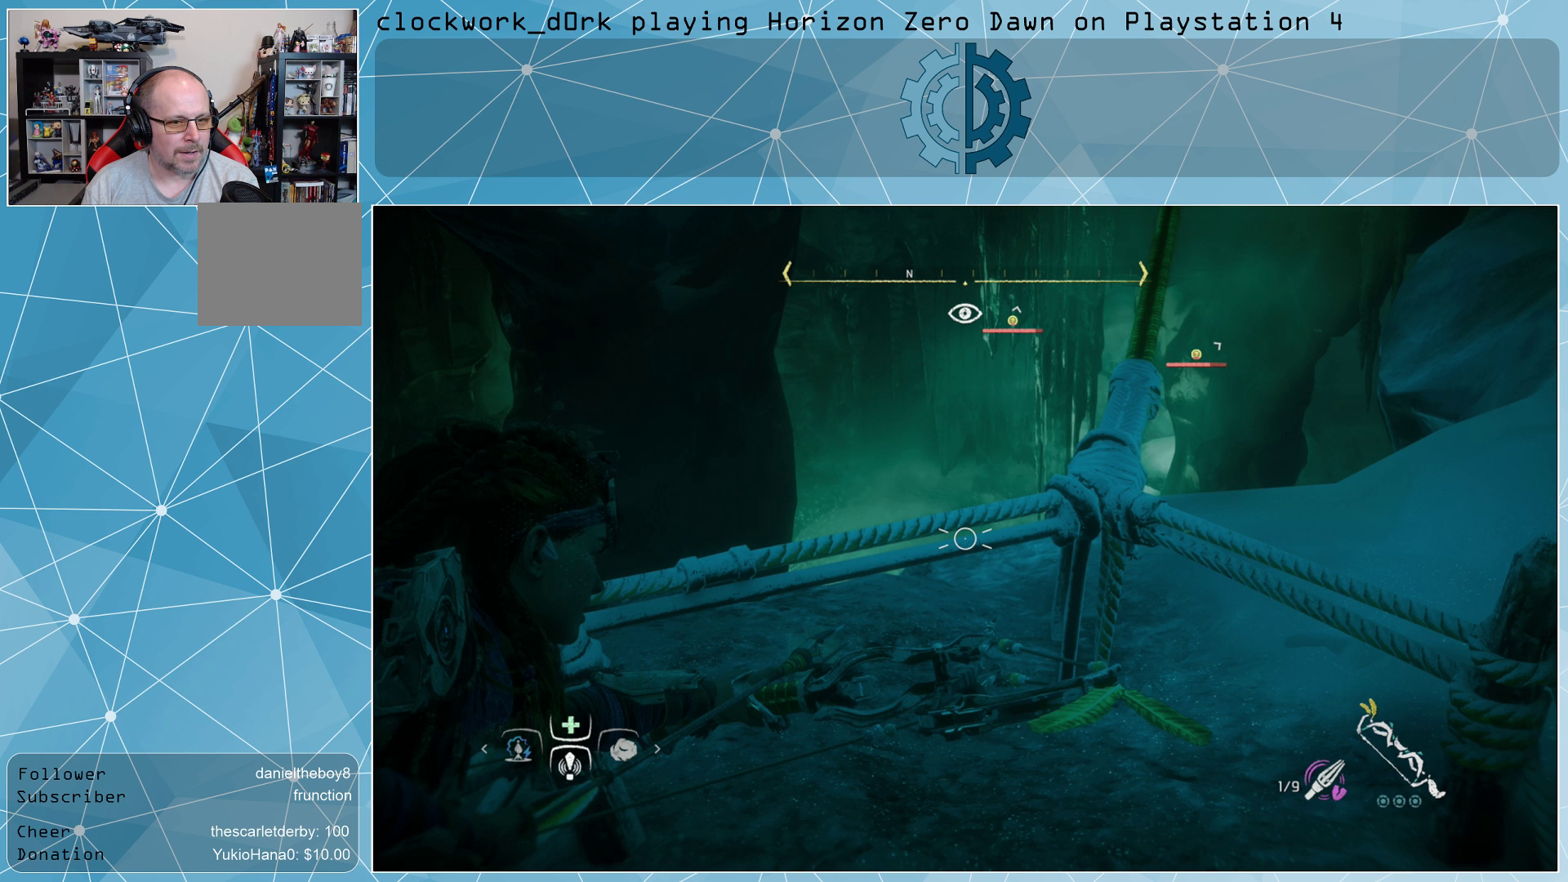
{"buttons": ["L2", "R2"], "left_stick": "center", "right_stick": "center", "events": []}
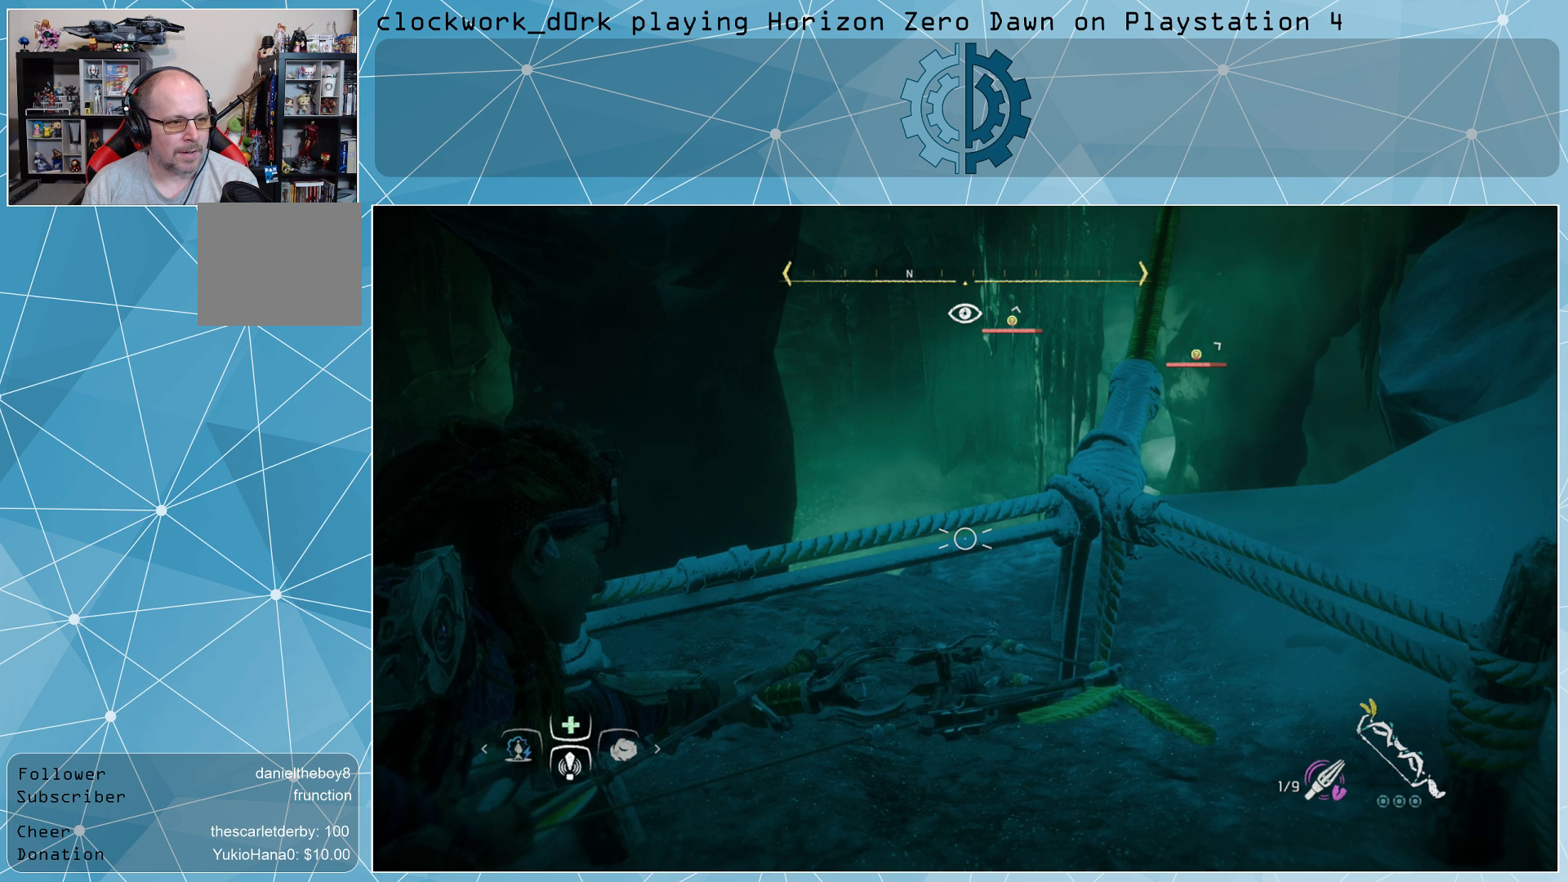
{"buttons": ["L2", "R2"], "left_stick": "center", "right_stick": "center", "events": []}
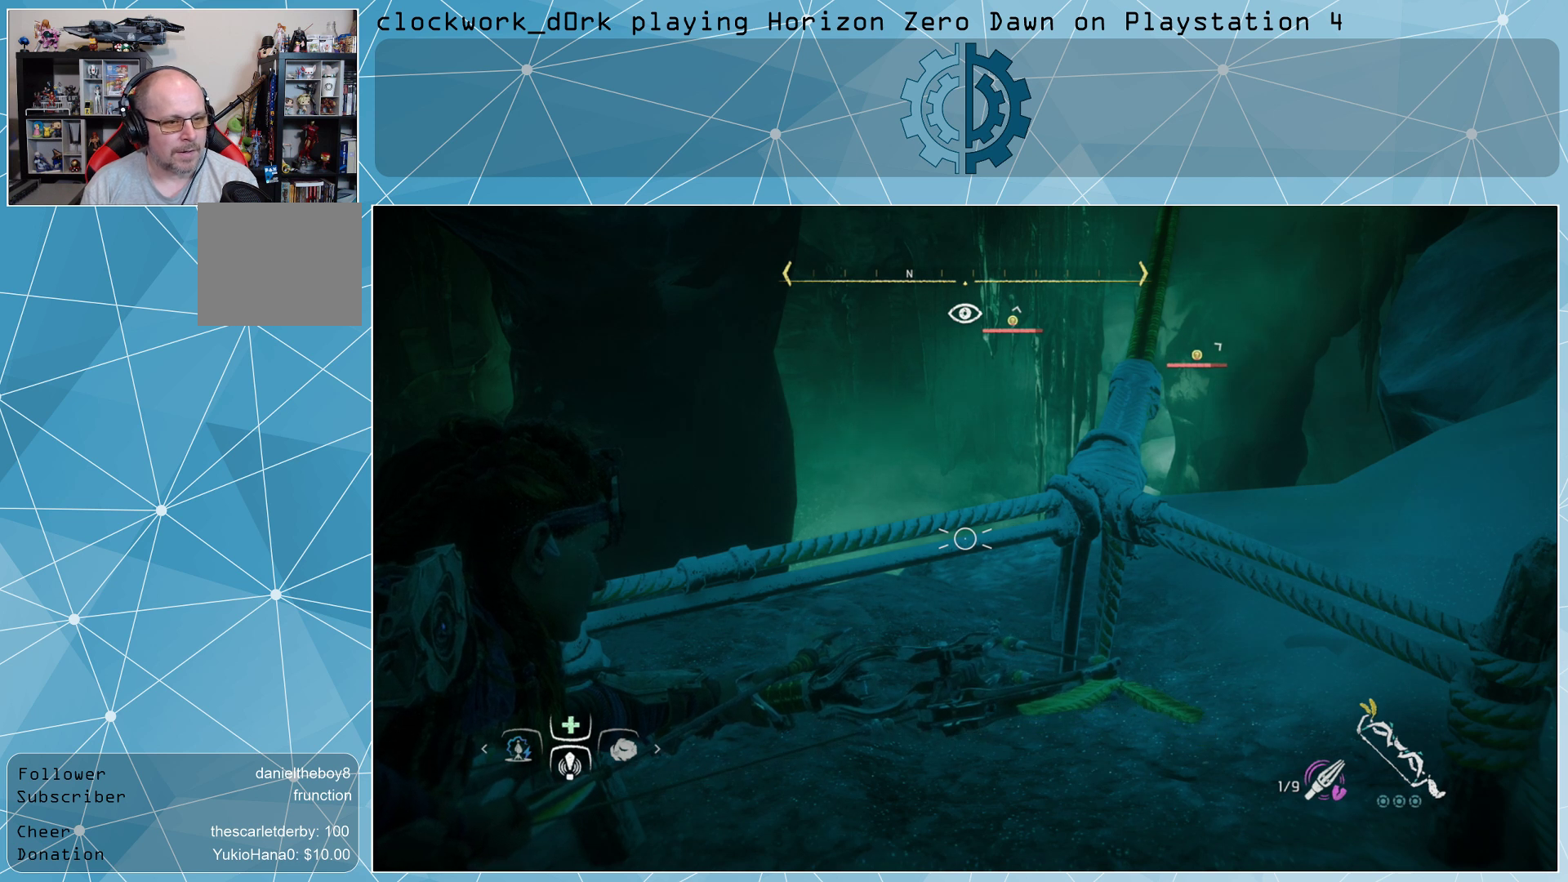
{"buttons": ["L2", "R2"], "left_stick": "center", "right_stick": "center", "events": []}
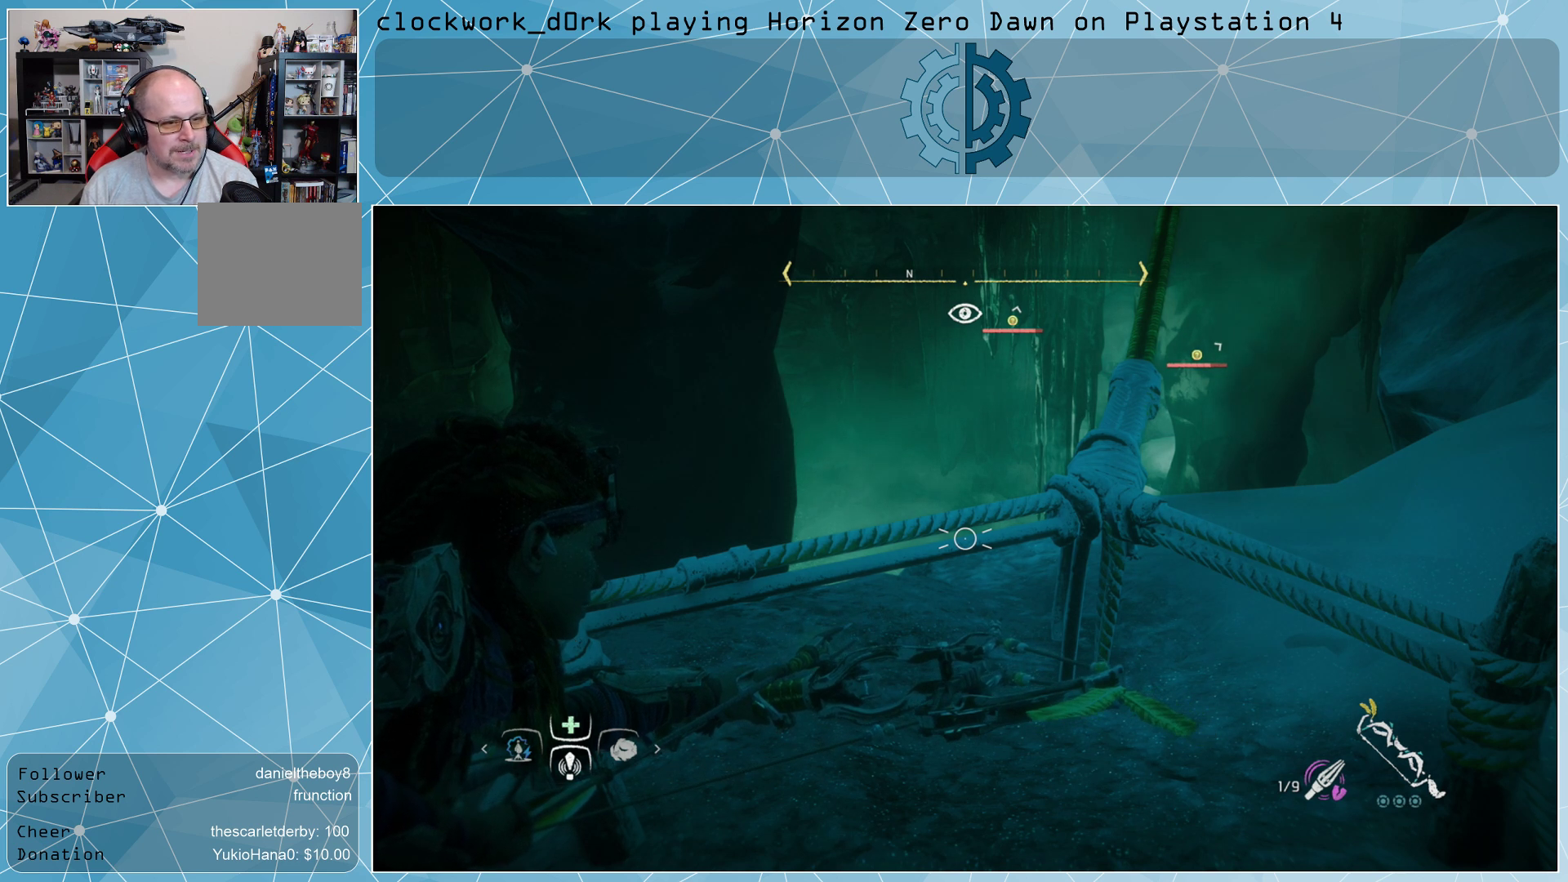
{"buttons": ["L2", "R2"], "left_stick": "center", "right_stick": "center", "events": []}
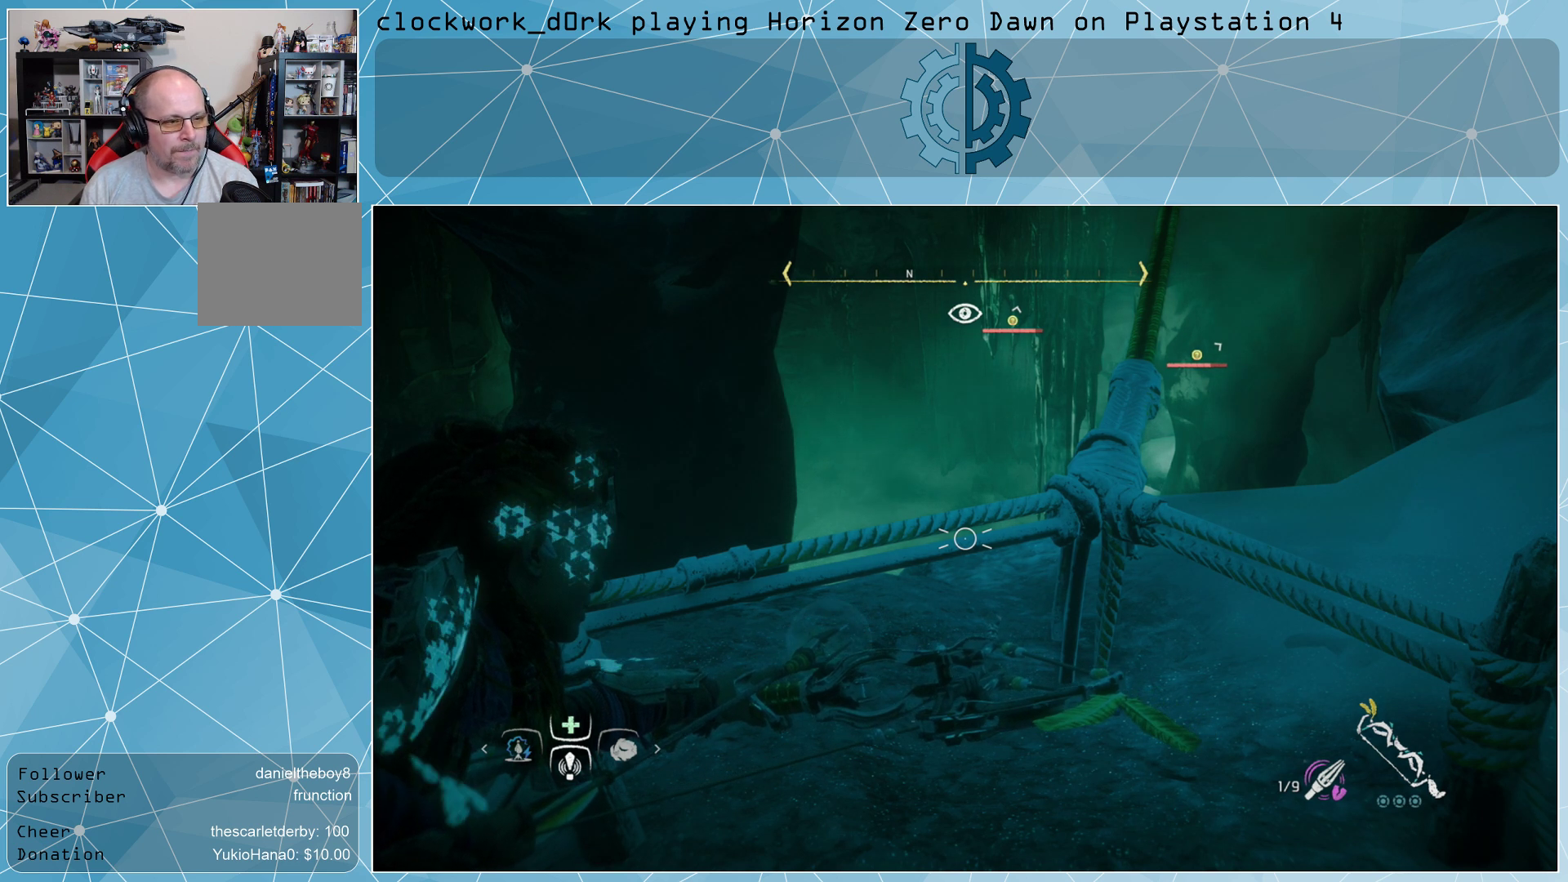
{"buttons": ["L2", "R2"], "left_stick": "center", "right_stick": "center", "events": []}
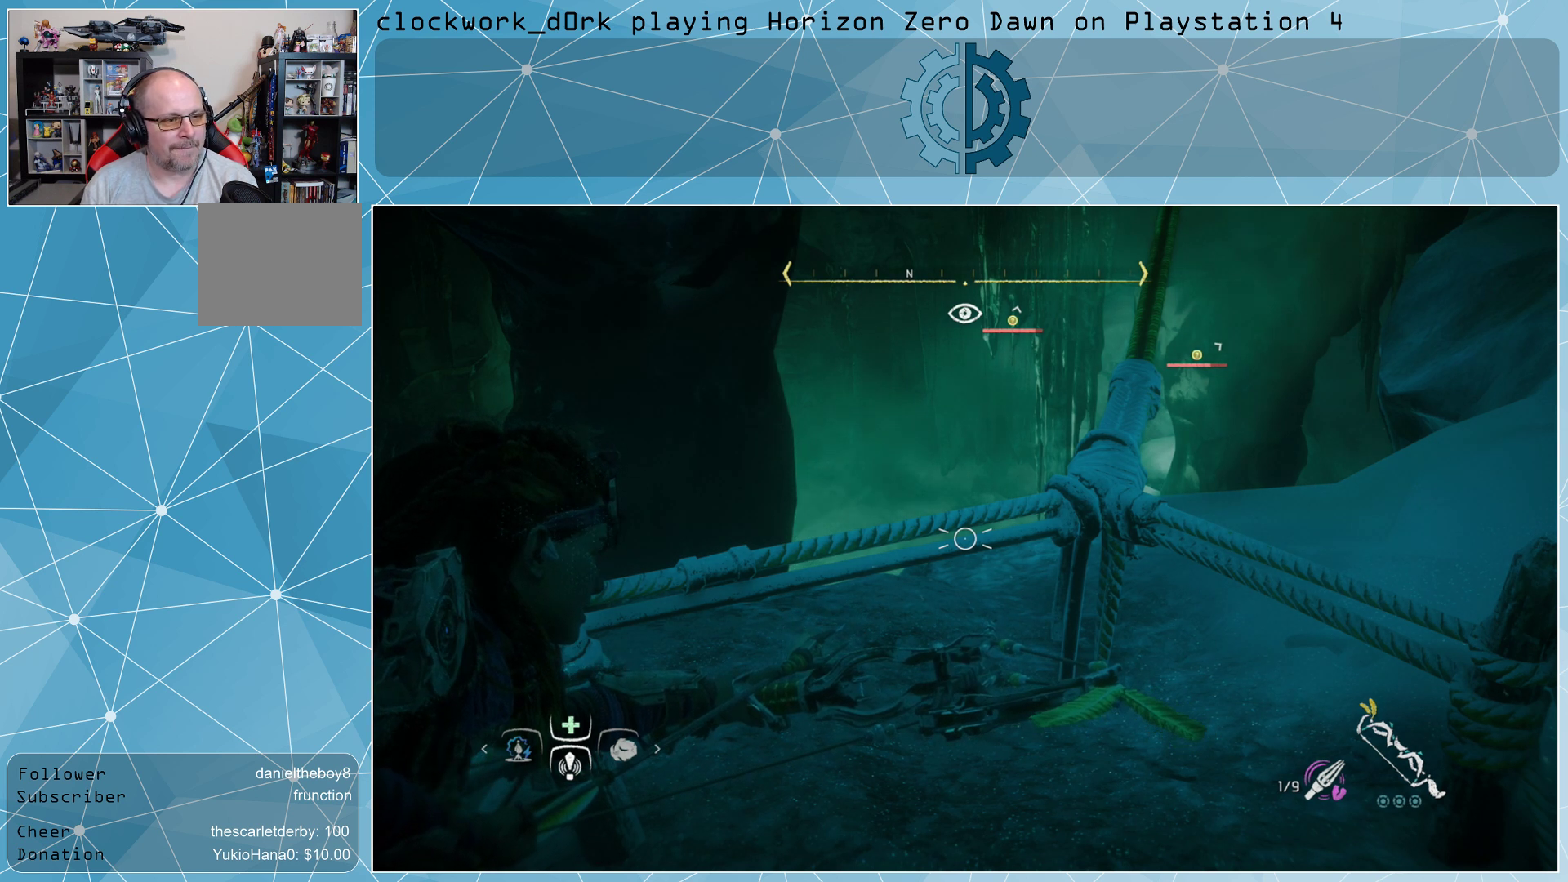
{"buttons": ["L2", "R2"], "left_stick": "center", "right_stick": "center", "events": []}
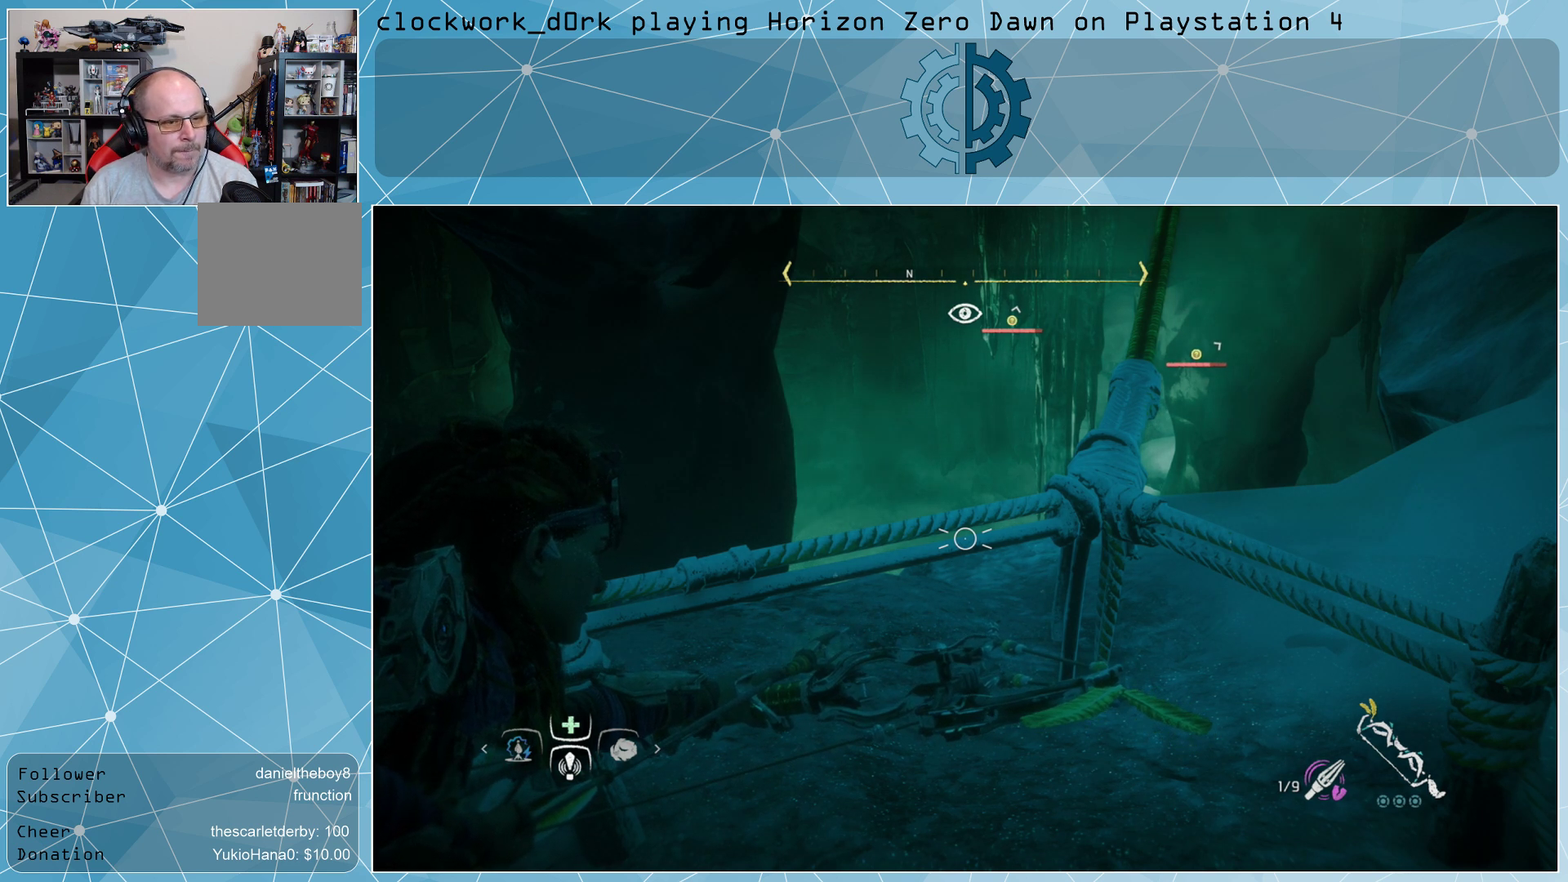
{"buttons": ["L2", "R2"], "left_stick": "center", "right_stick": "center", "events": []}
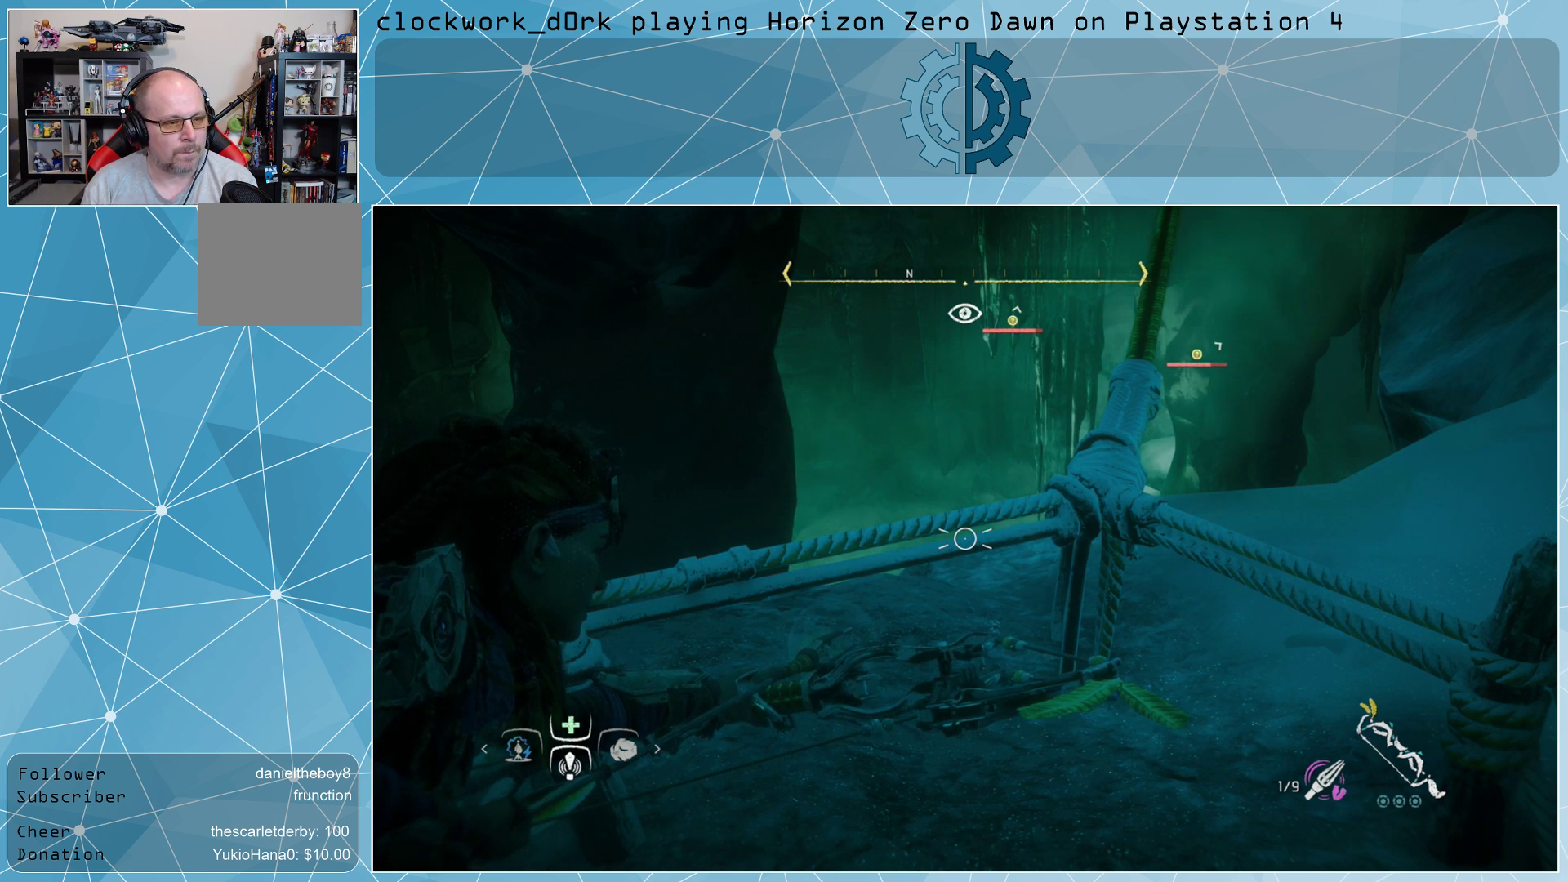
{"buttons": ["L2", "R2"], "left_stick": "center", "right_stick": "center", "events": []}